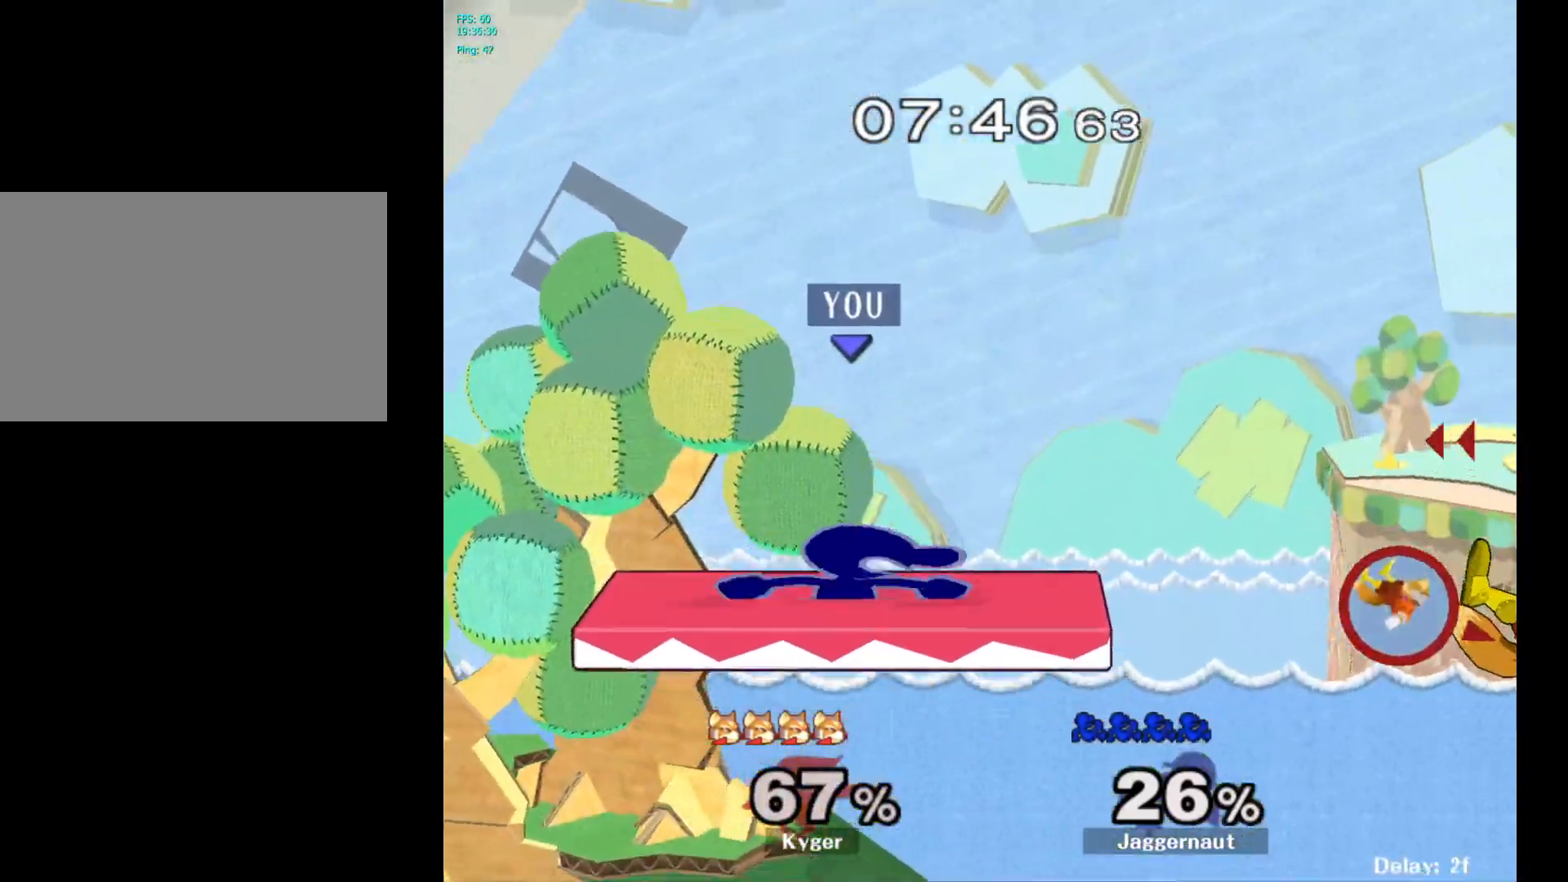
Gameplay with a controller (Nintendo layout); each line is a JSON object with the inputs held at the frame after it. "events" lists button and stick changes between this image and that frame as [ms after this image, input, new state], when the widget could be followed in between. Not read: L3 R3.
{"buttons": ["A"], "left_stick": "right", "right_stick": "center", "events": [[67, "left_stick", "down-left"], [250, "left_stick", "up-right"], [300, "left_stick", "right"], [483, "A", "down"]]}
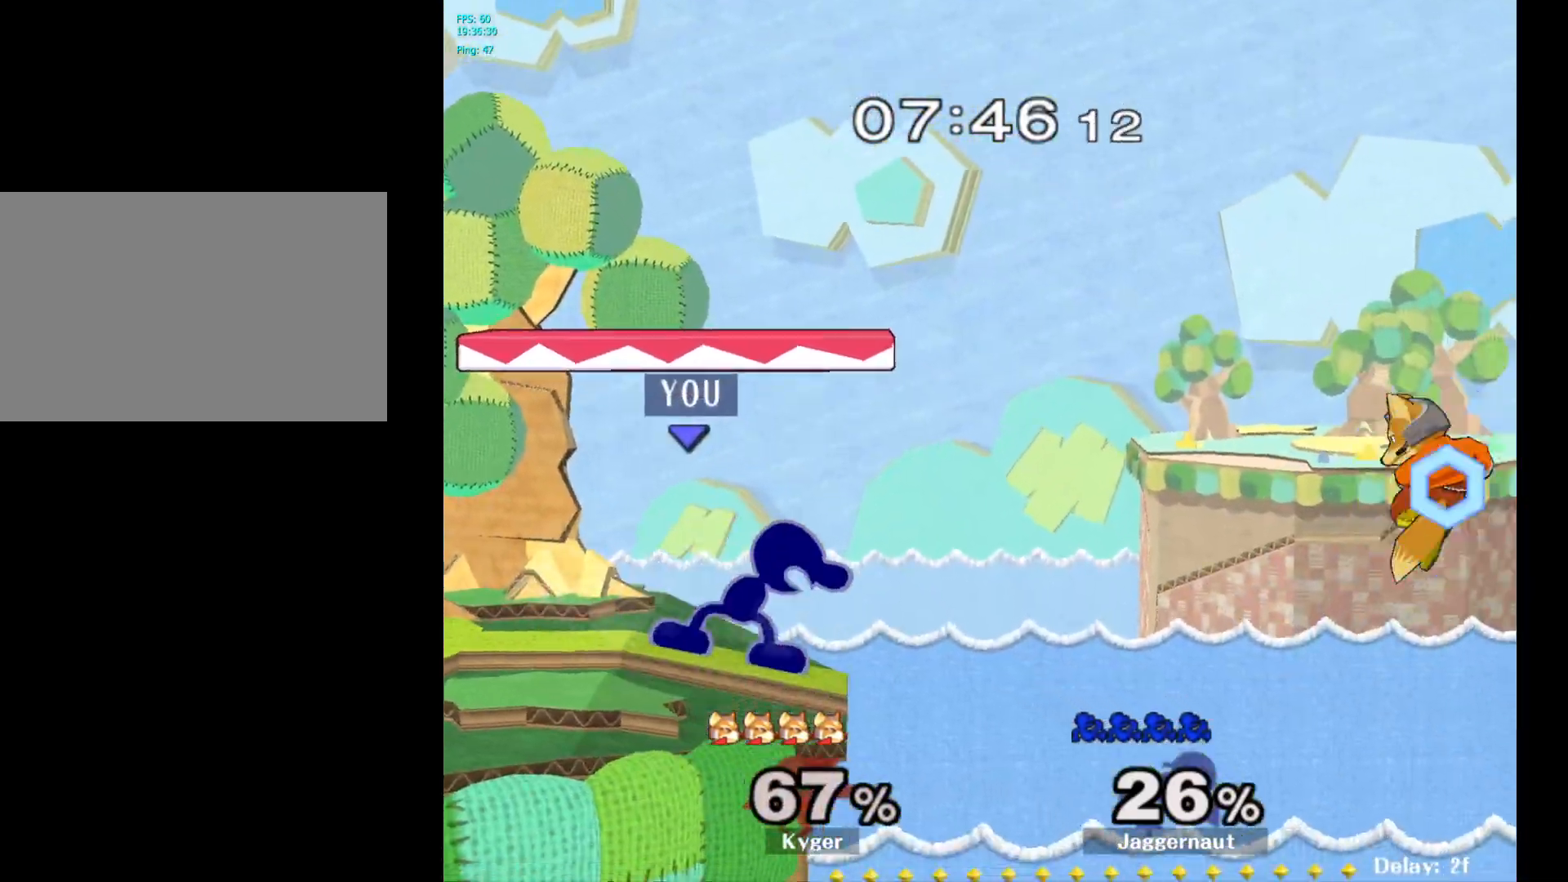
{"buttons": [], "left_stick": "center", "right_stick": "center", "events": [[100, "left_stick", "up-right"], [200, "A", "up"], [217, "left_stick", "center"]]}
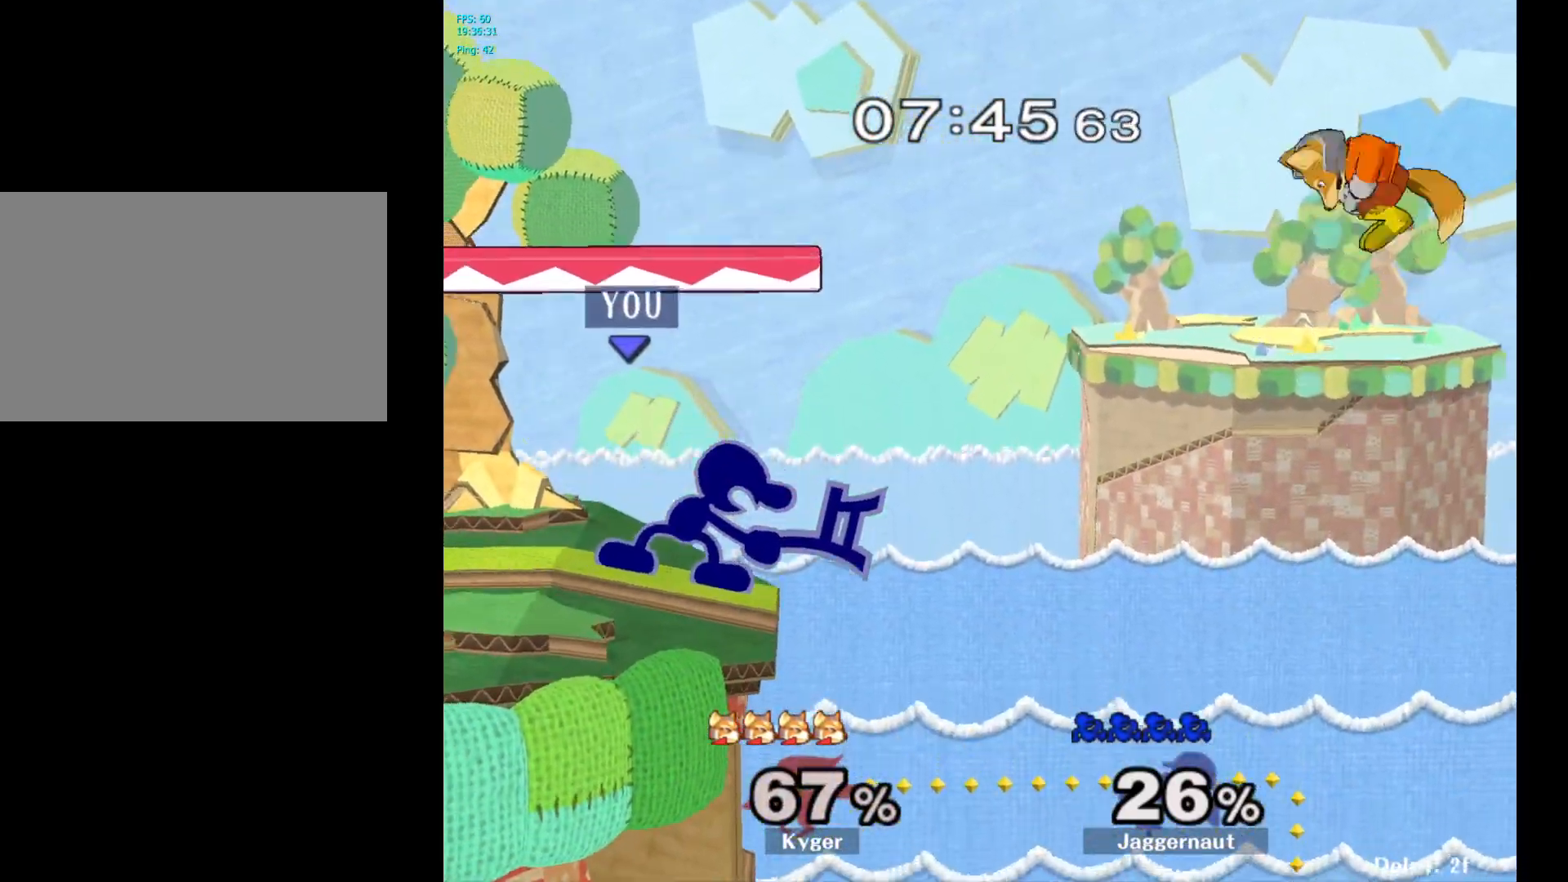
{"buttons": [], "left_stick": "up", "right_stick": "center", "events": [[300, "left_stick", "up"]]}
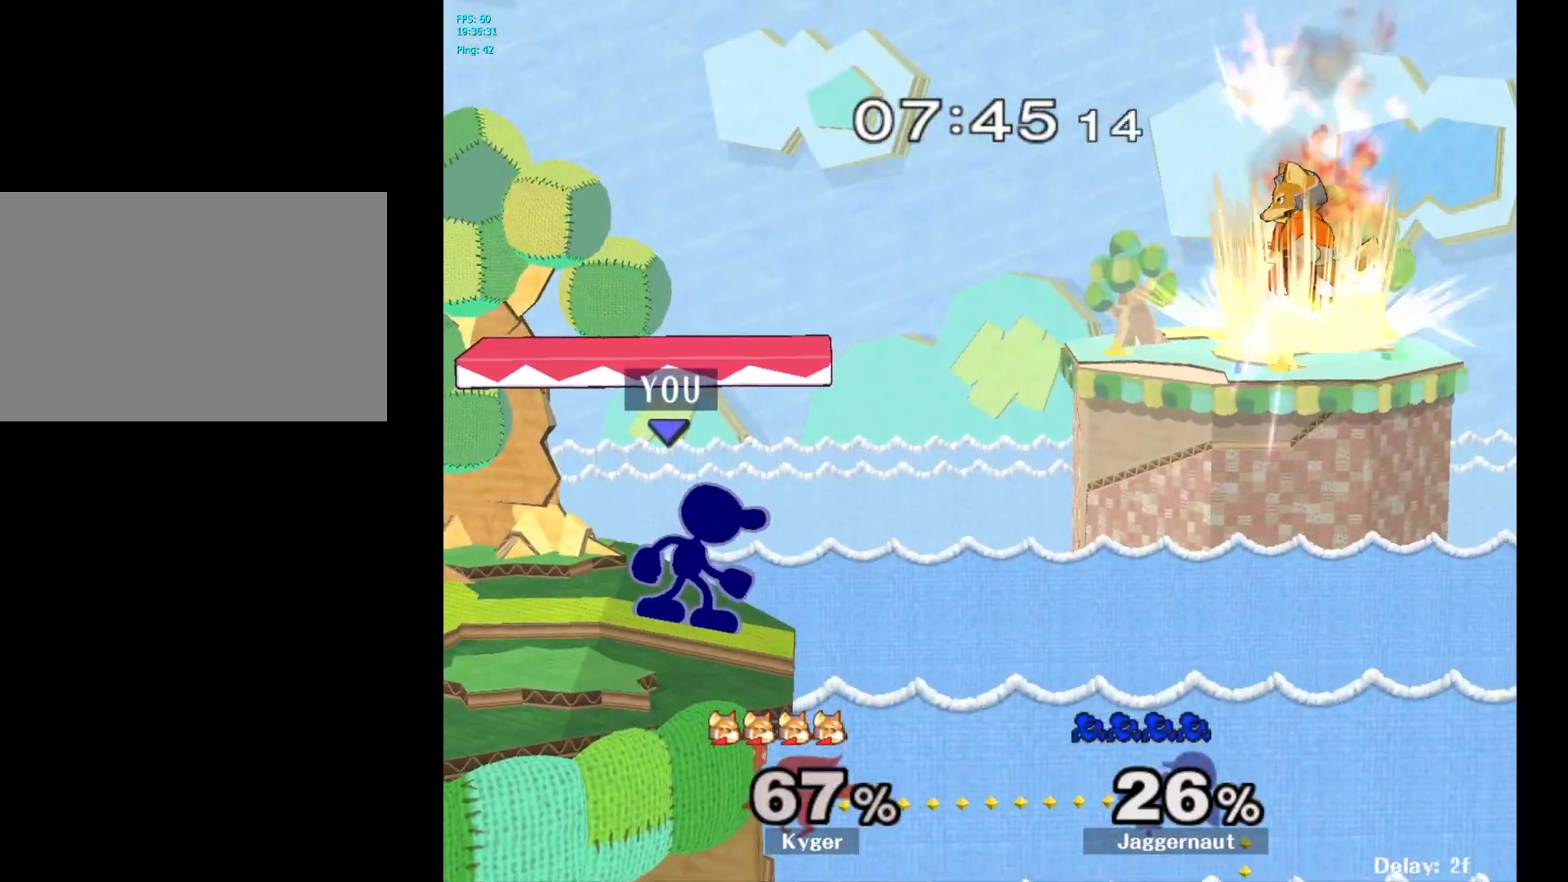
{"buttons": [], "left_stick": "up-right", "right_stick": "center", "events": [[100, "left_stick", "up-right"], [250, "A", "down"], [367, "A", "up"]]}
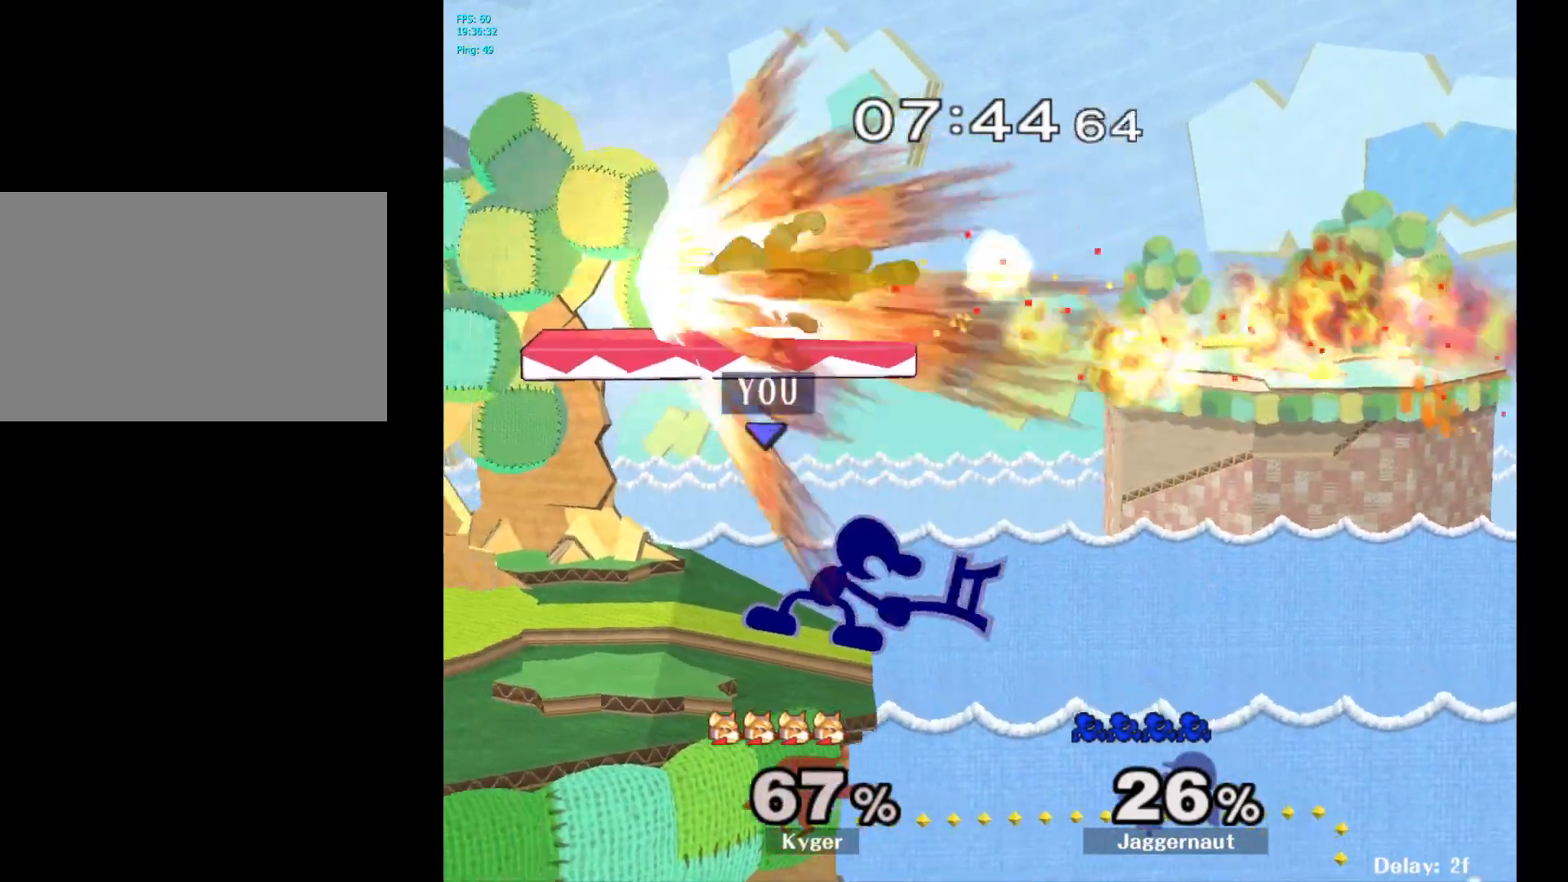
{"buttons": [], "left_stick": "left", "right_stick": "center", "events": [[50, "left_stick", "center"], [400, "Y", "down"], [417, "left_stick", "left"], [450, "Y", "up"]]}
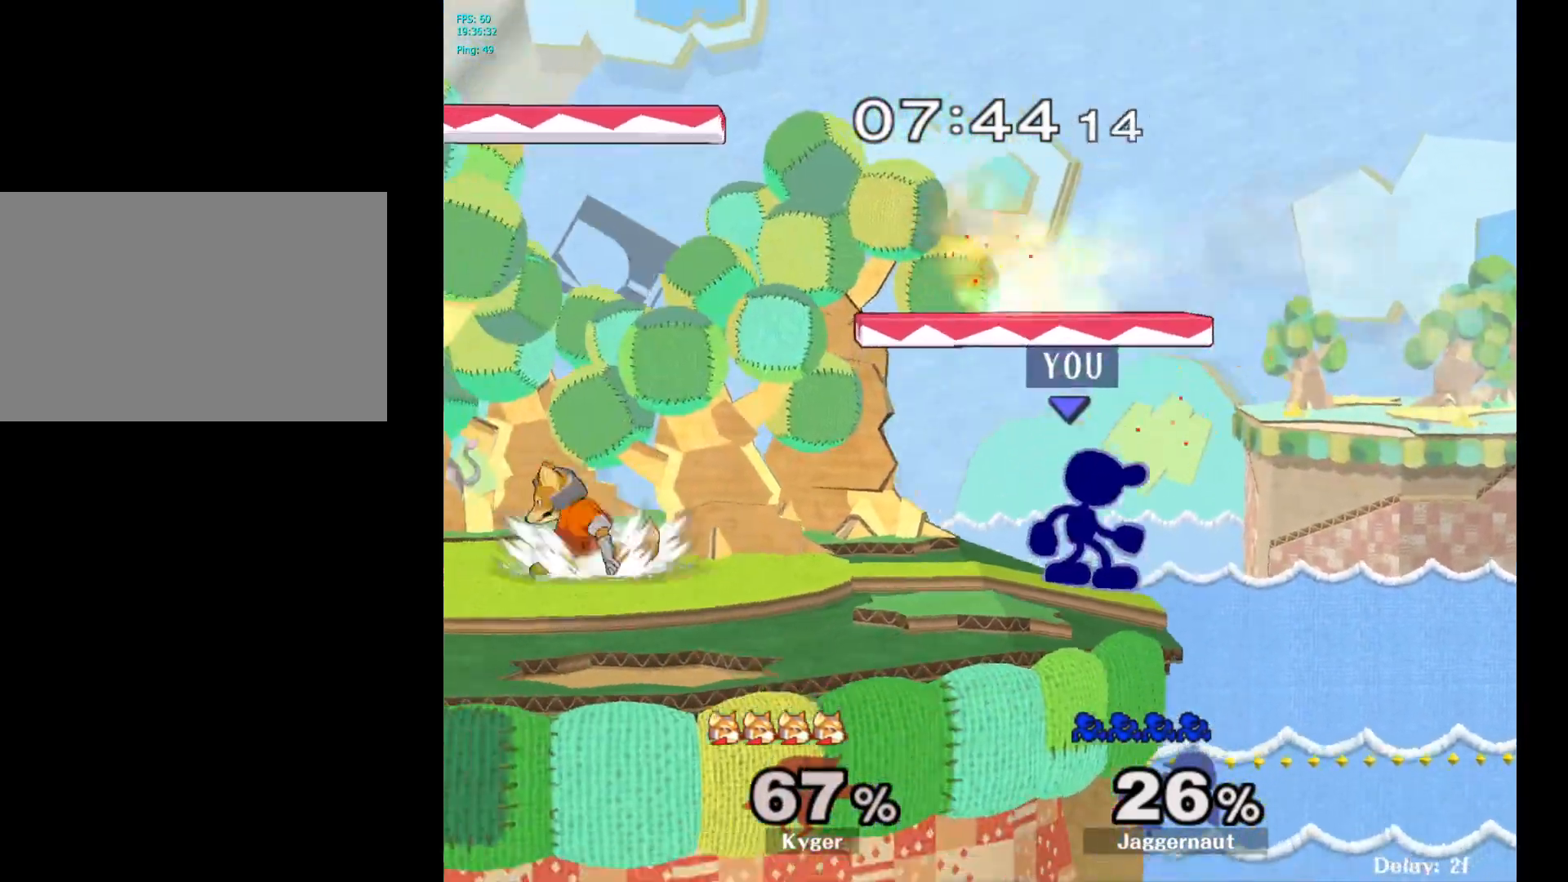
{"buttons": [], "left_stick": "center", "right_stick": "center", "events": [[33, "A", "down"], [150, "A", "up"], [300, "left_stick", "center"]]}
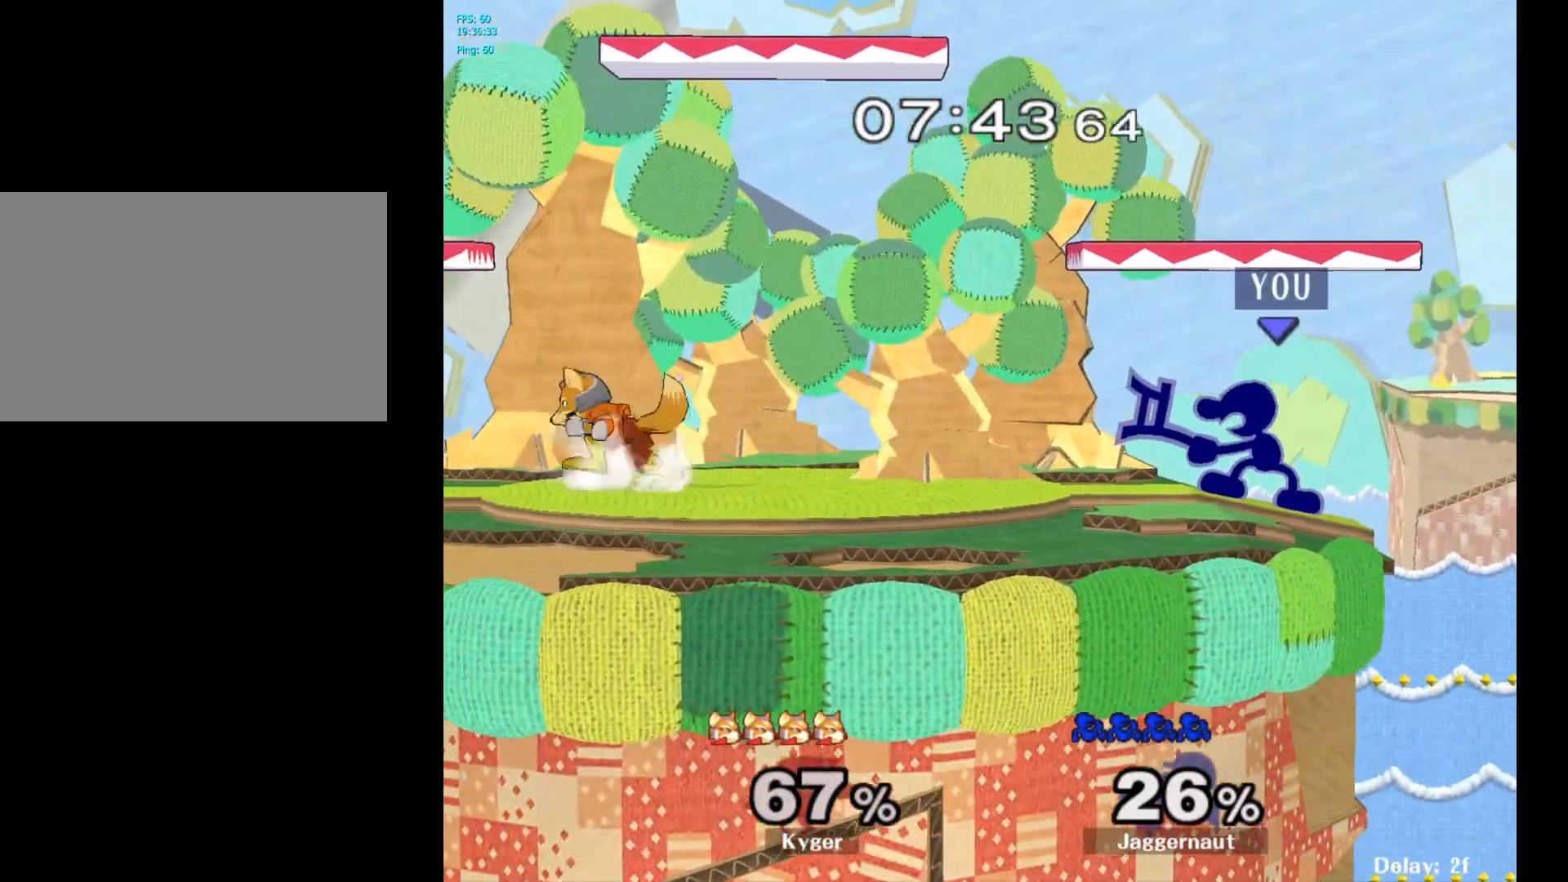
{"buttons": ["Y"], "left_stick": "down-left", "right_stick": "center", "events": [[250, "Y", "down"], [417, "left_stick", "left"], [483, "left_stick", "down-left"]]}
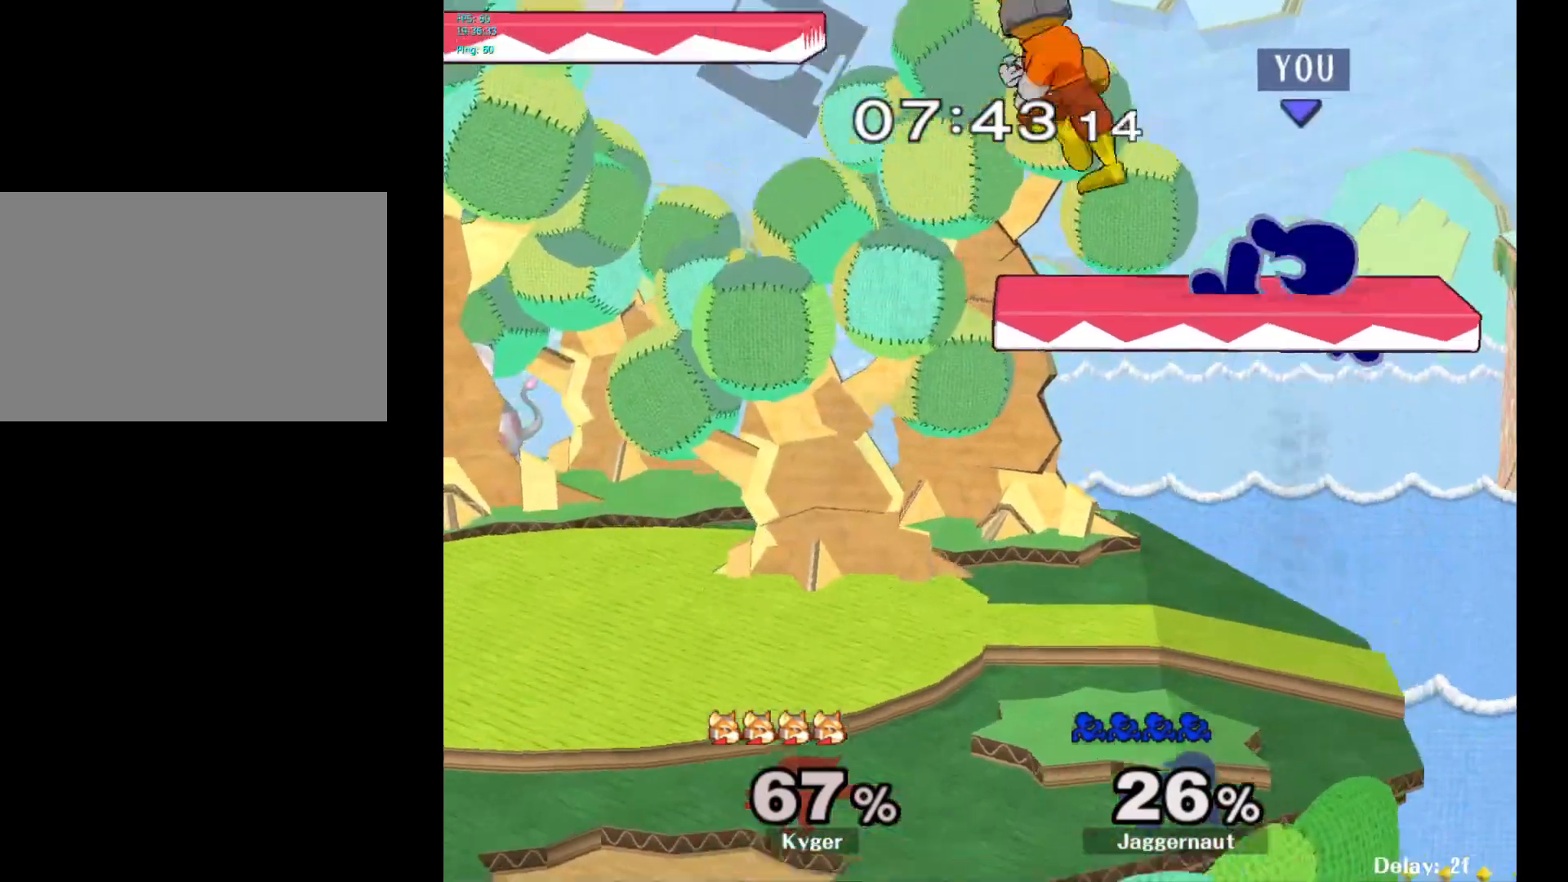
{"buttons": [], "left_stick": "center", "right_stick": "center", "events": [[83, "R1", "down"], [117, "Y", "up"], [217, "R1", "up"], [217, "left_stick", "center"]]}
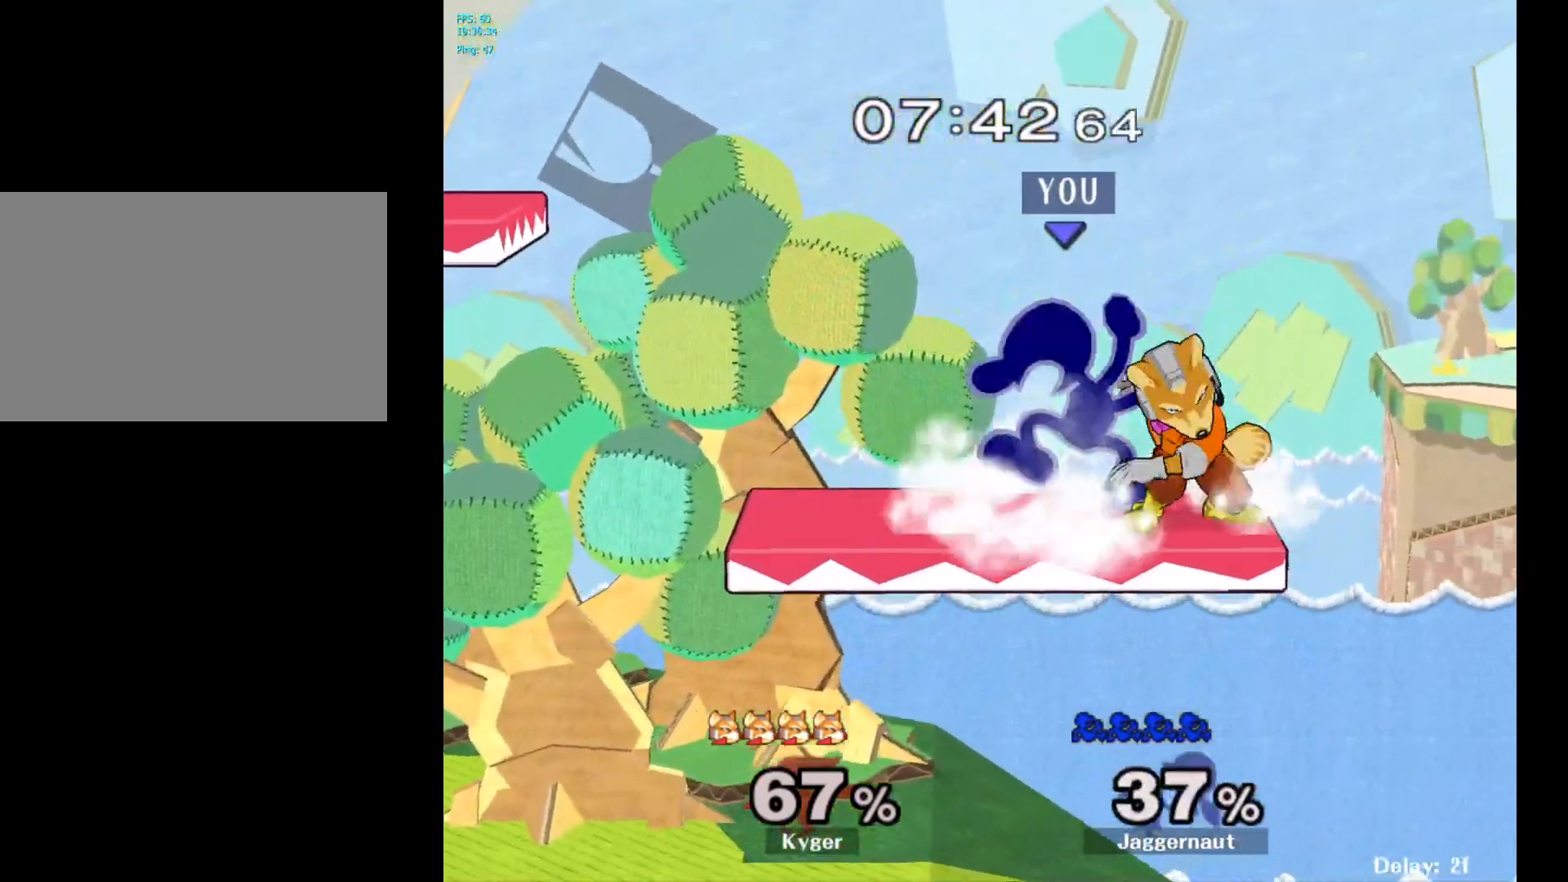
{"buttons": ["R1"], "left_stick": "center", "right_stick": "center", "events": [[133, "R1", "down"]]}
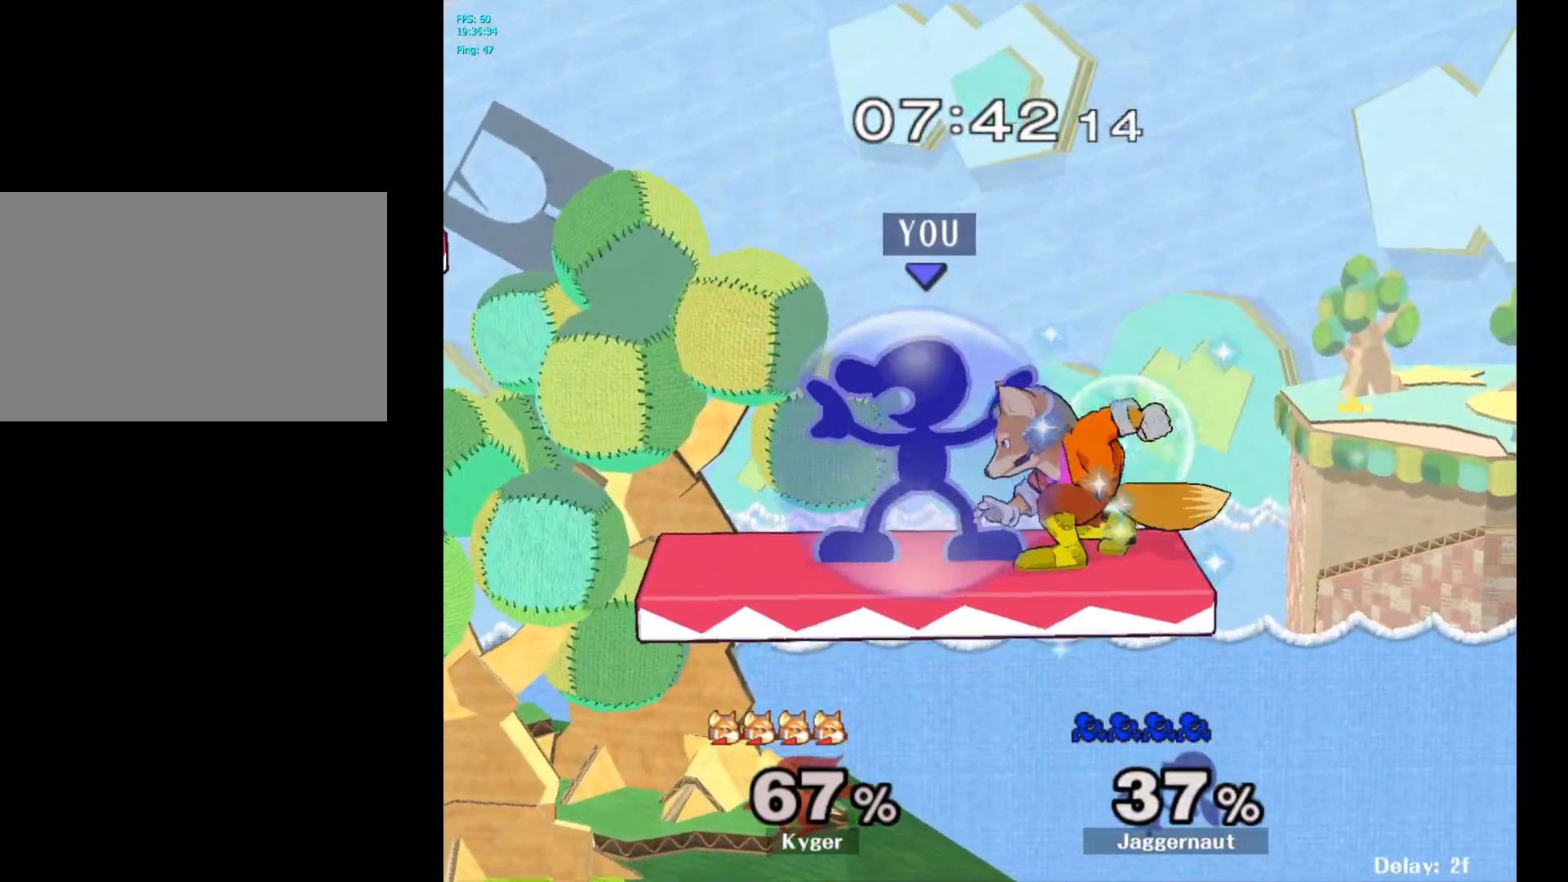
{"buttons": ["R1"], "left_stick": "center", "right_stick": "center", "events": []}
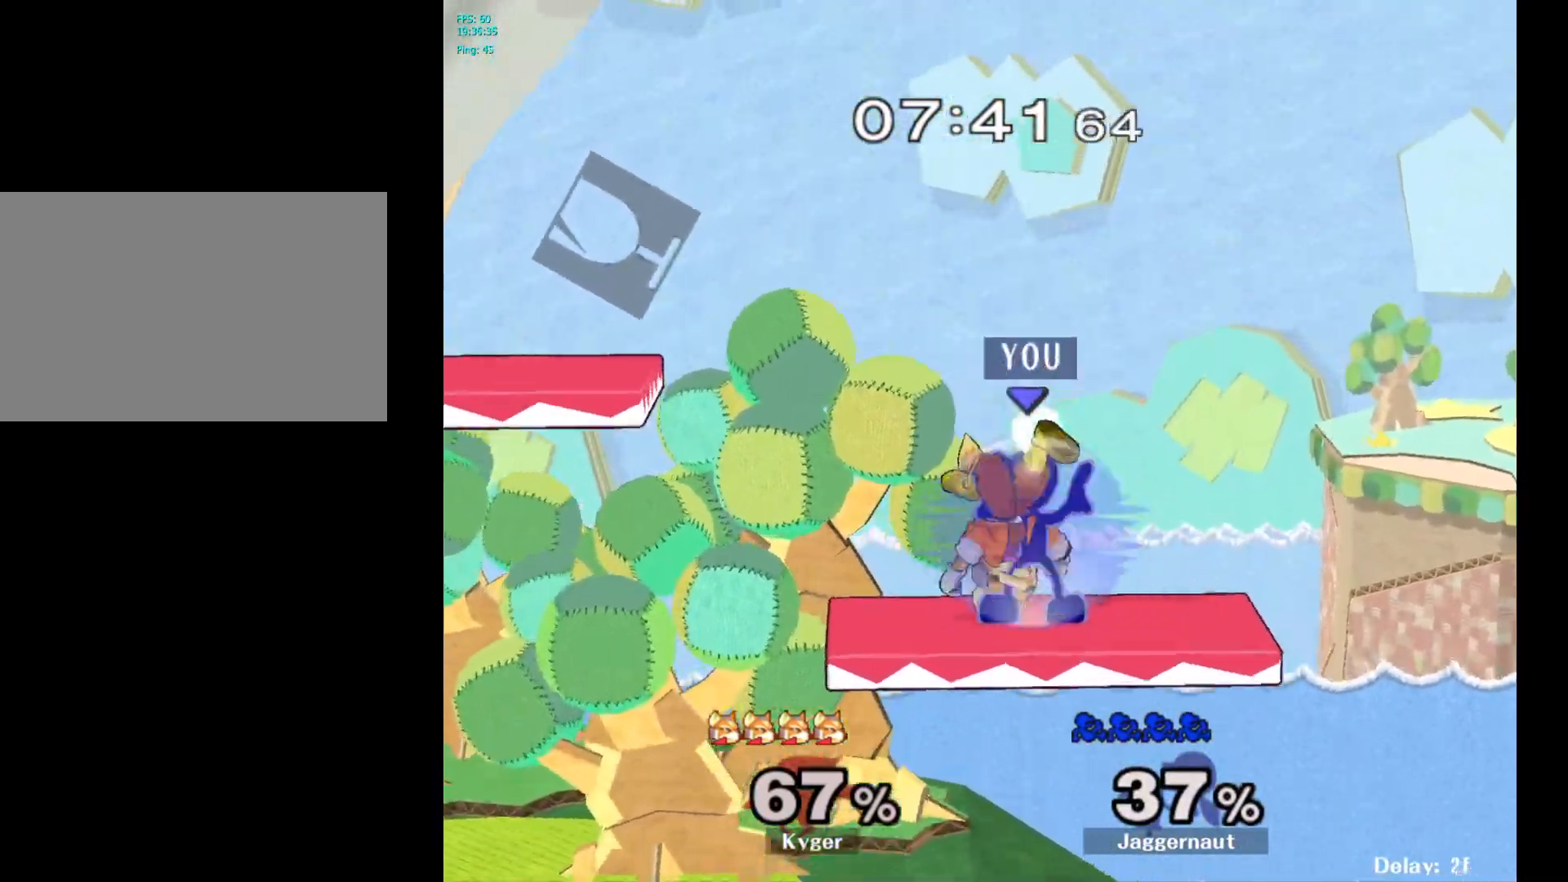
{"buttons": [], "left_stick": "center", "right_stick": "center", "events": [[250, "A", "down"], [367, "A", "up"], [500, "R1", "up"]]}
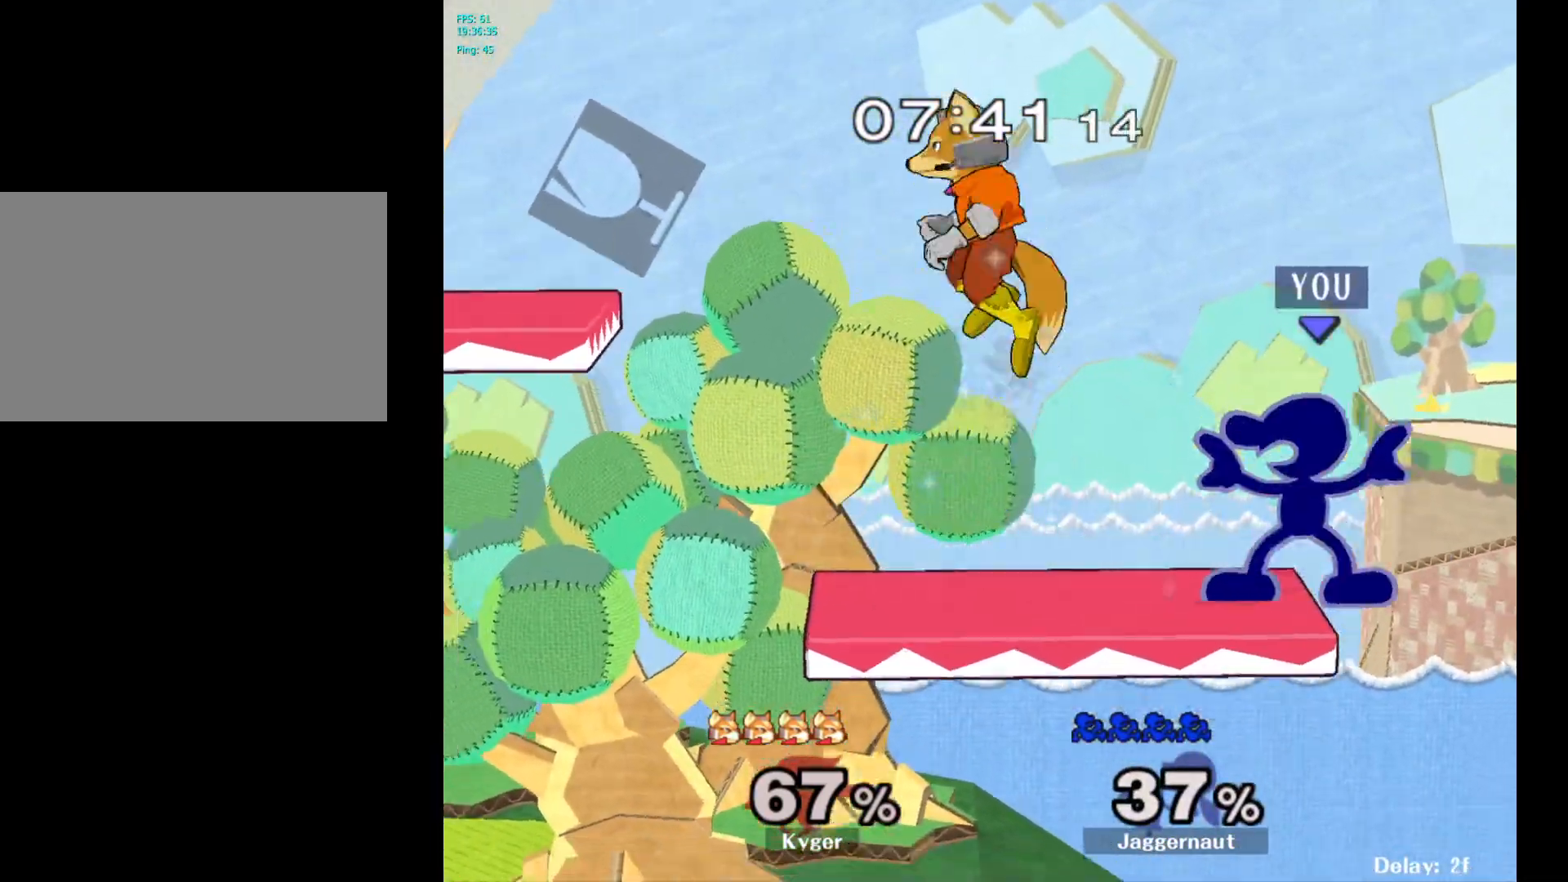
{"buttons": ["Y"], "left_stick": "up-left", "right_stick": "center", "events": [[367, "Y", "down"], [367, "left_stick", "up-right"], [483, "left_stick", "up-left"]]}
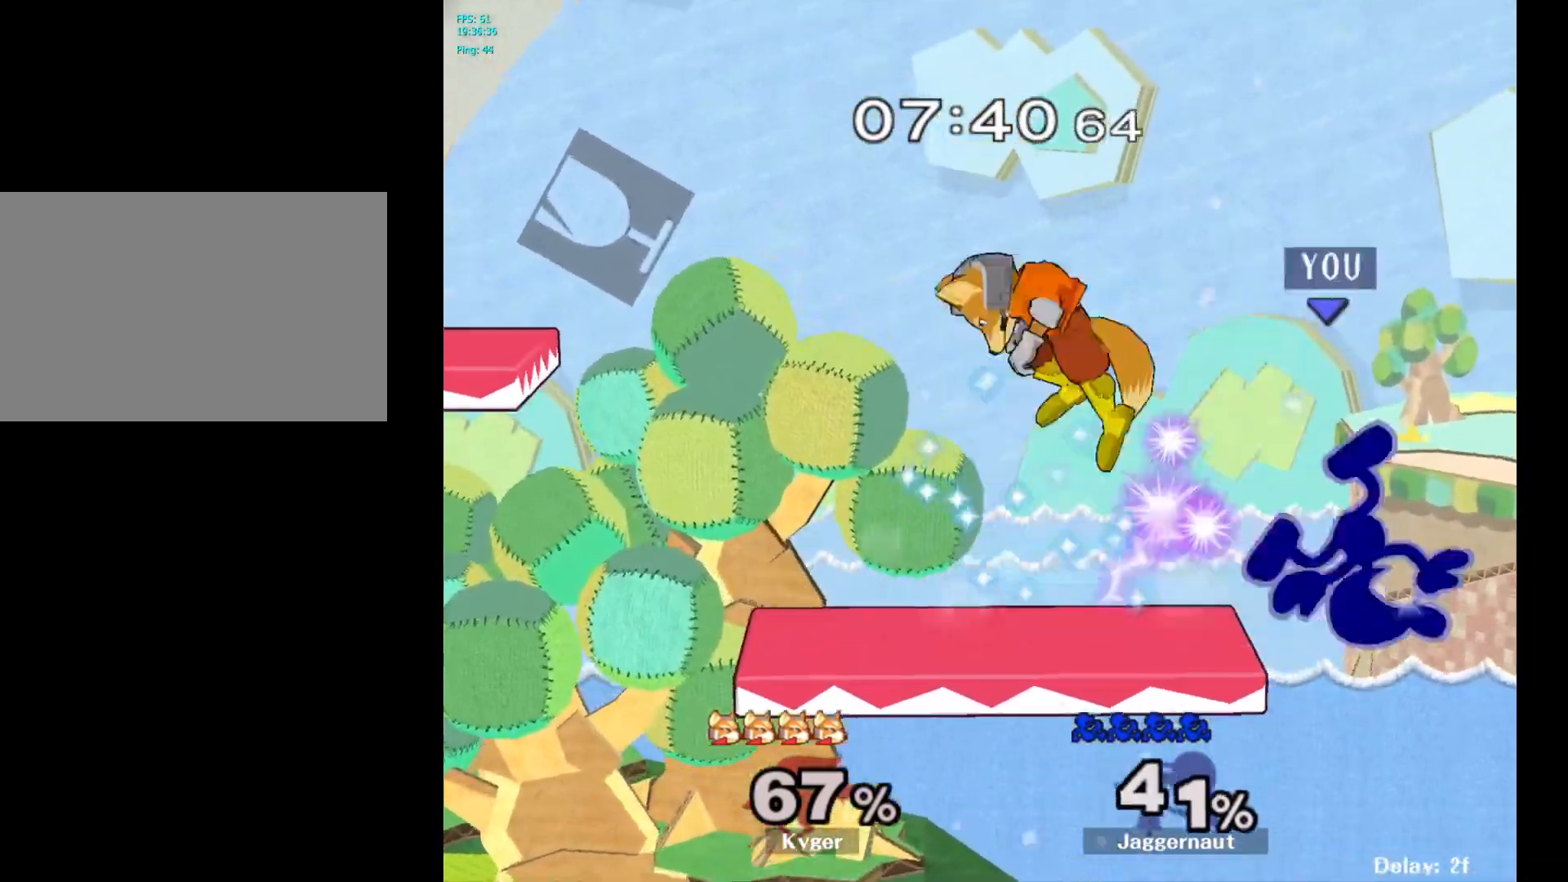
{"buttons": [], "left_stick": "left", "right_stick": "center", "events": [[100, "Y", "up"], [183, "left_stick", "left"]]}
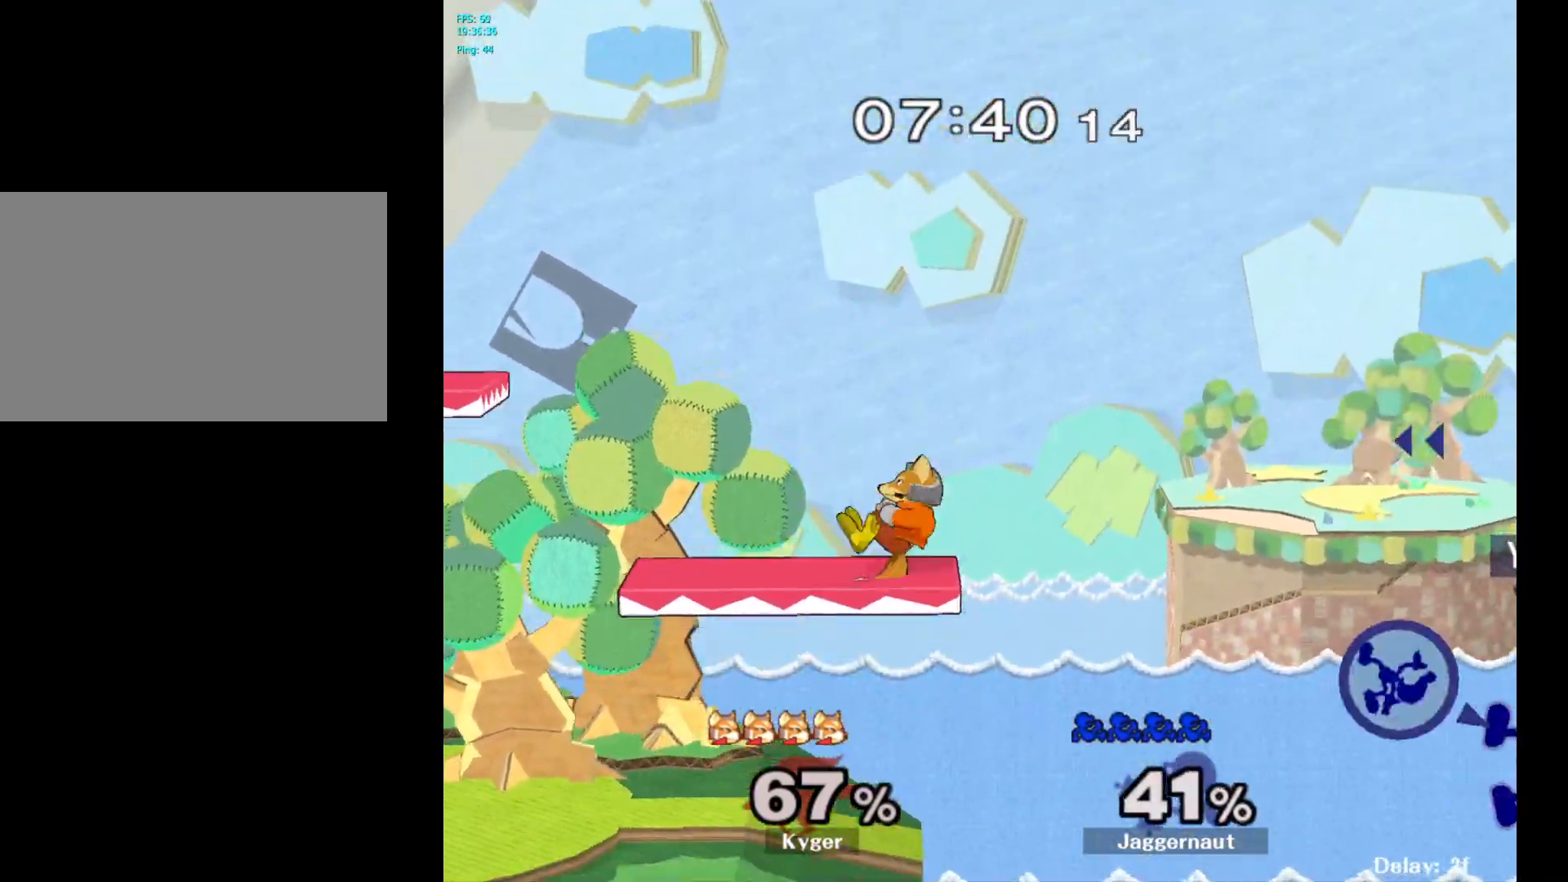
{"buttons": [], "left_stick": "left", "right_stick": "center", "events": []}
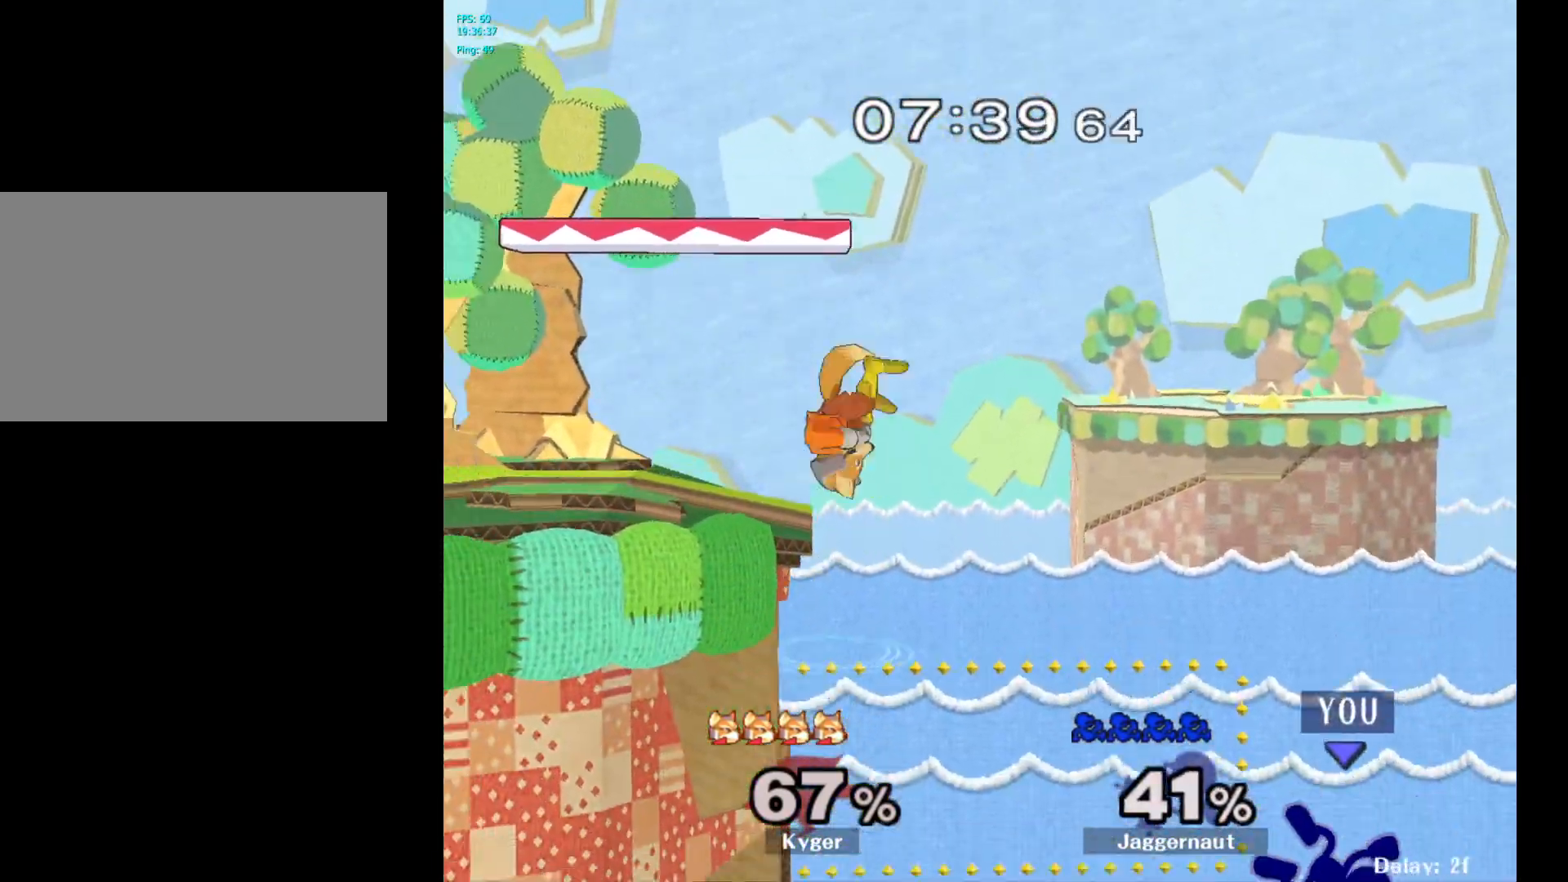
{"buttons": [], "left_stick": "up-left", "right_stick": "center", "events": [[267, "Y", "down"], [367, "left_stick", "up-left"], [400, "Y", "up"]]}
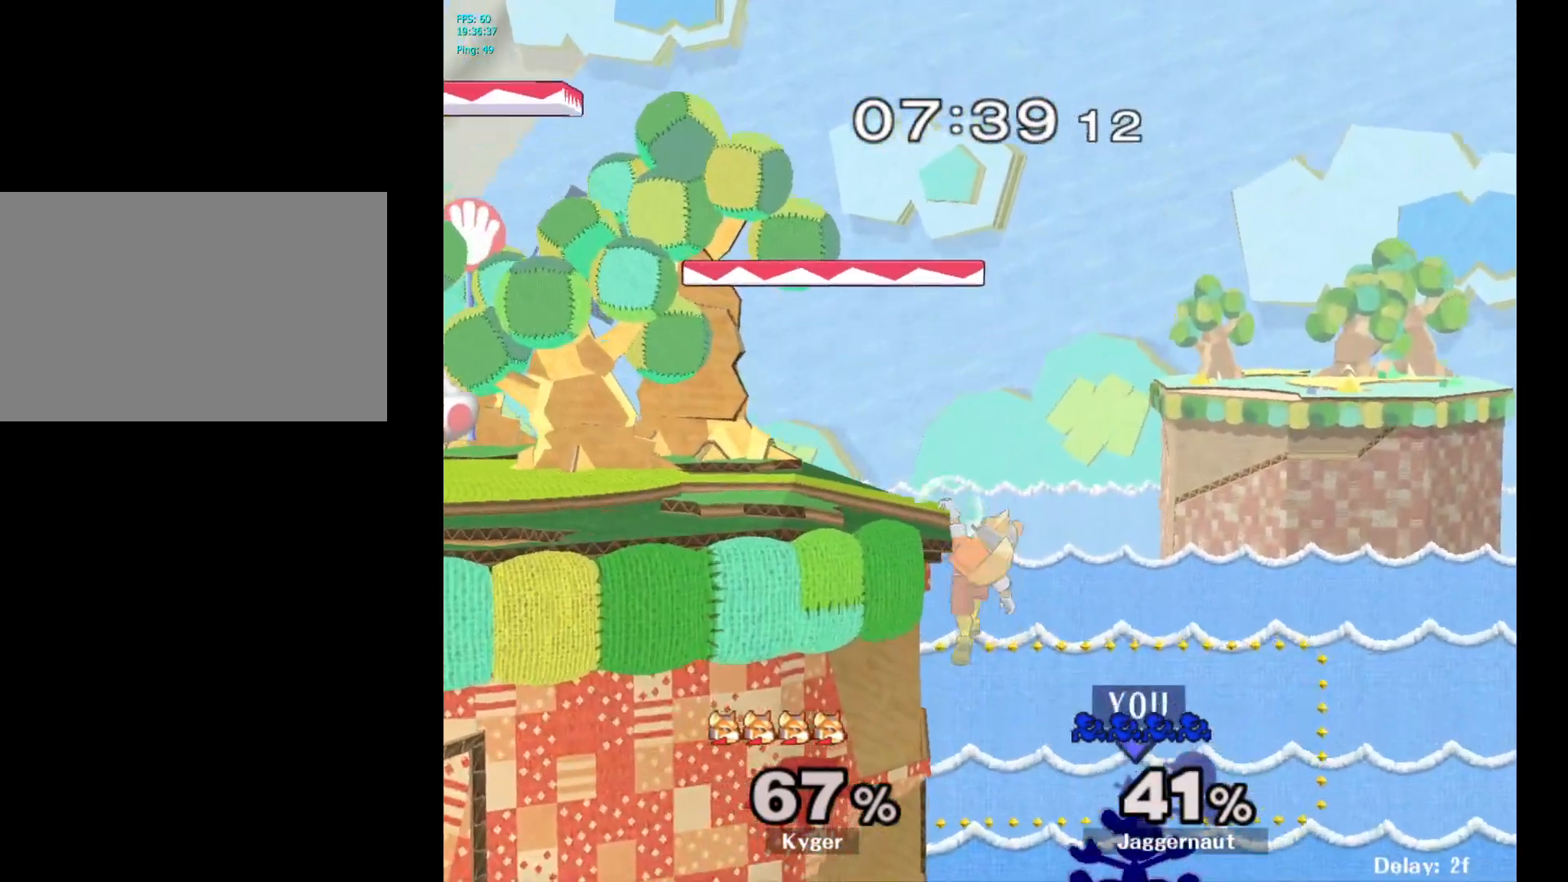
{"buttons": ["B"], "left_stick": "up-left", "right_stick": "center", "events": [[467, "B", "down"]]}
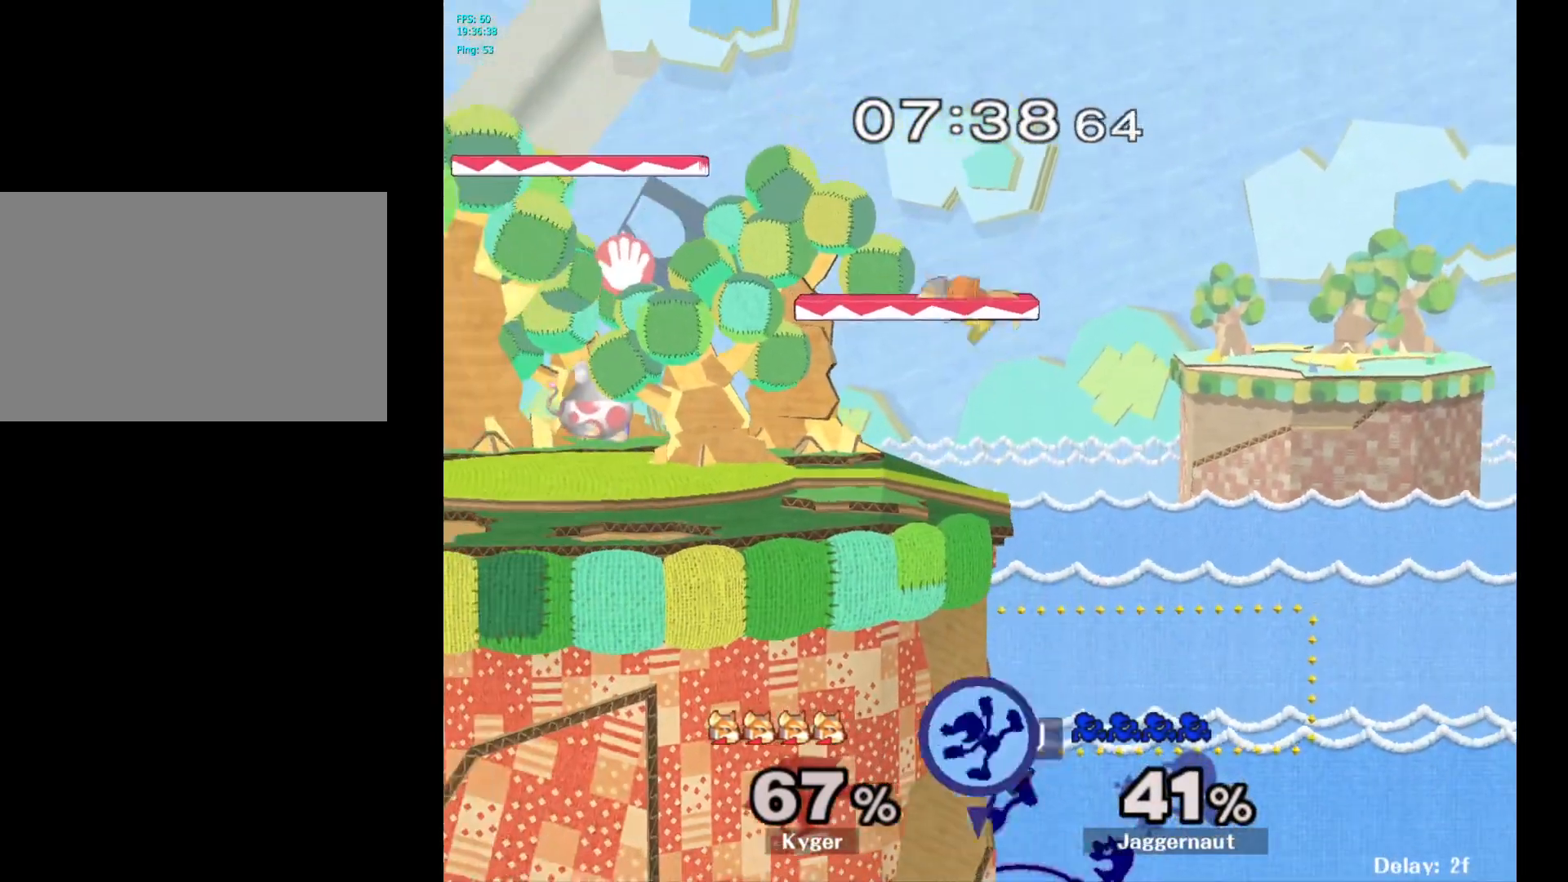
{"buttons": [], "left_stick": "left", "right_stick": "center", "events": [[117, "B", "up"], [283, "left_stick", "left"]]}
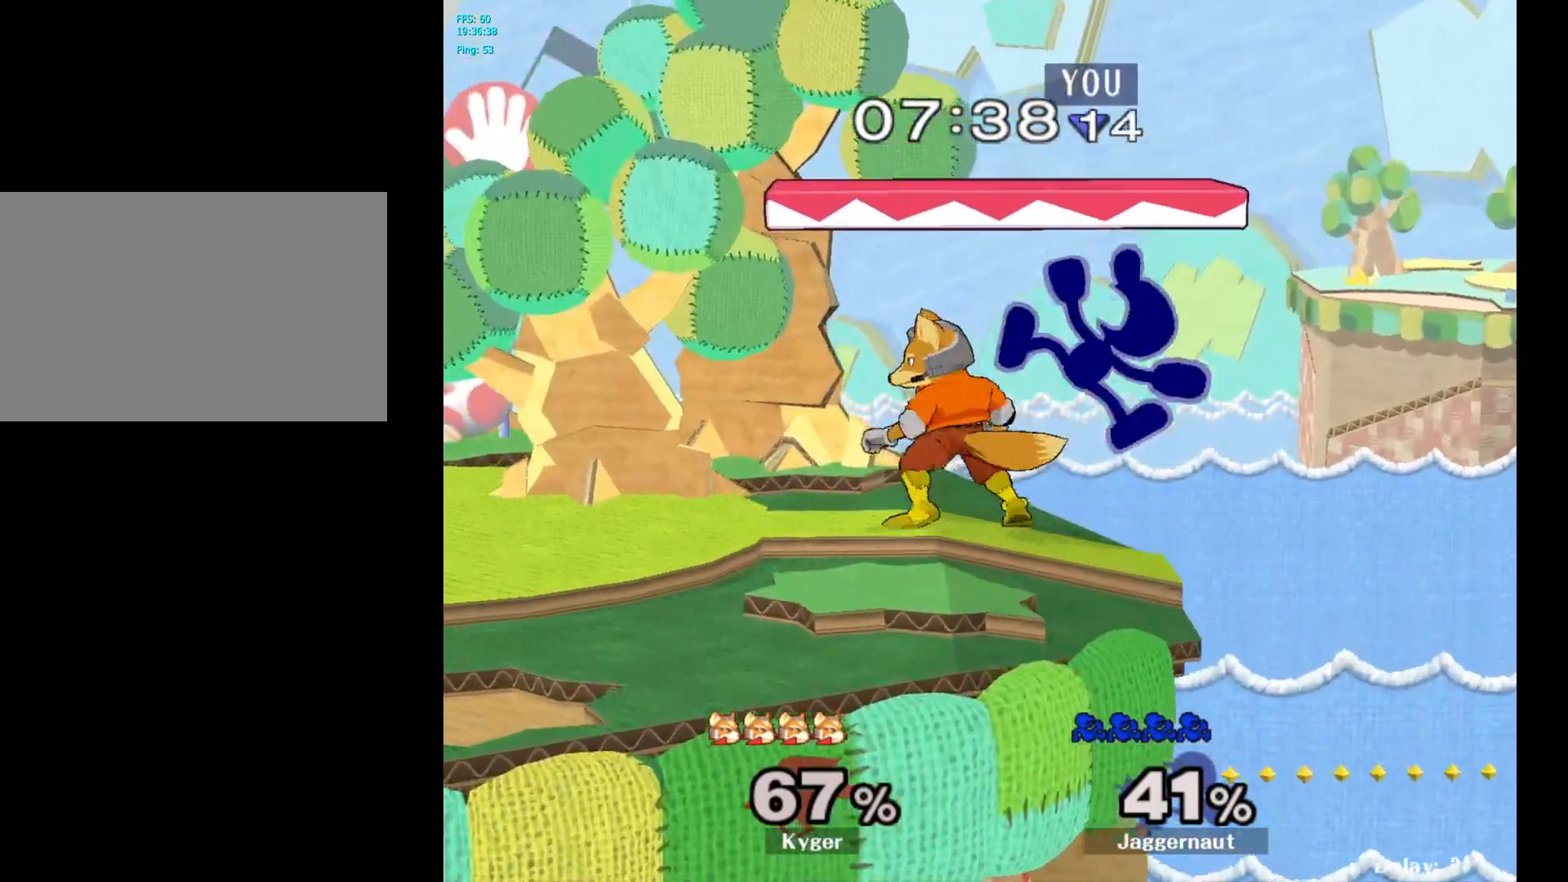
{"buttons": [], "left_stick": "down", "right_stick": "center", "events": [[100, "left_stick", "down-left"], [217, "left_stick", "down"]]}
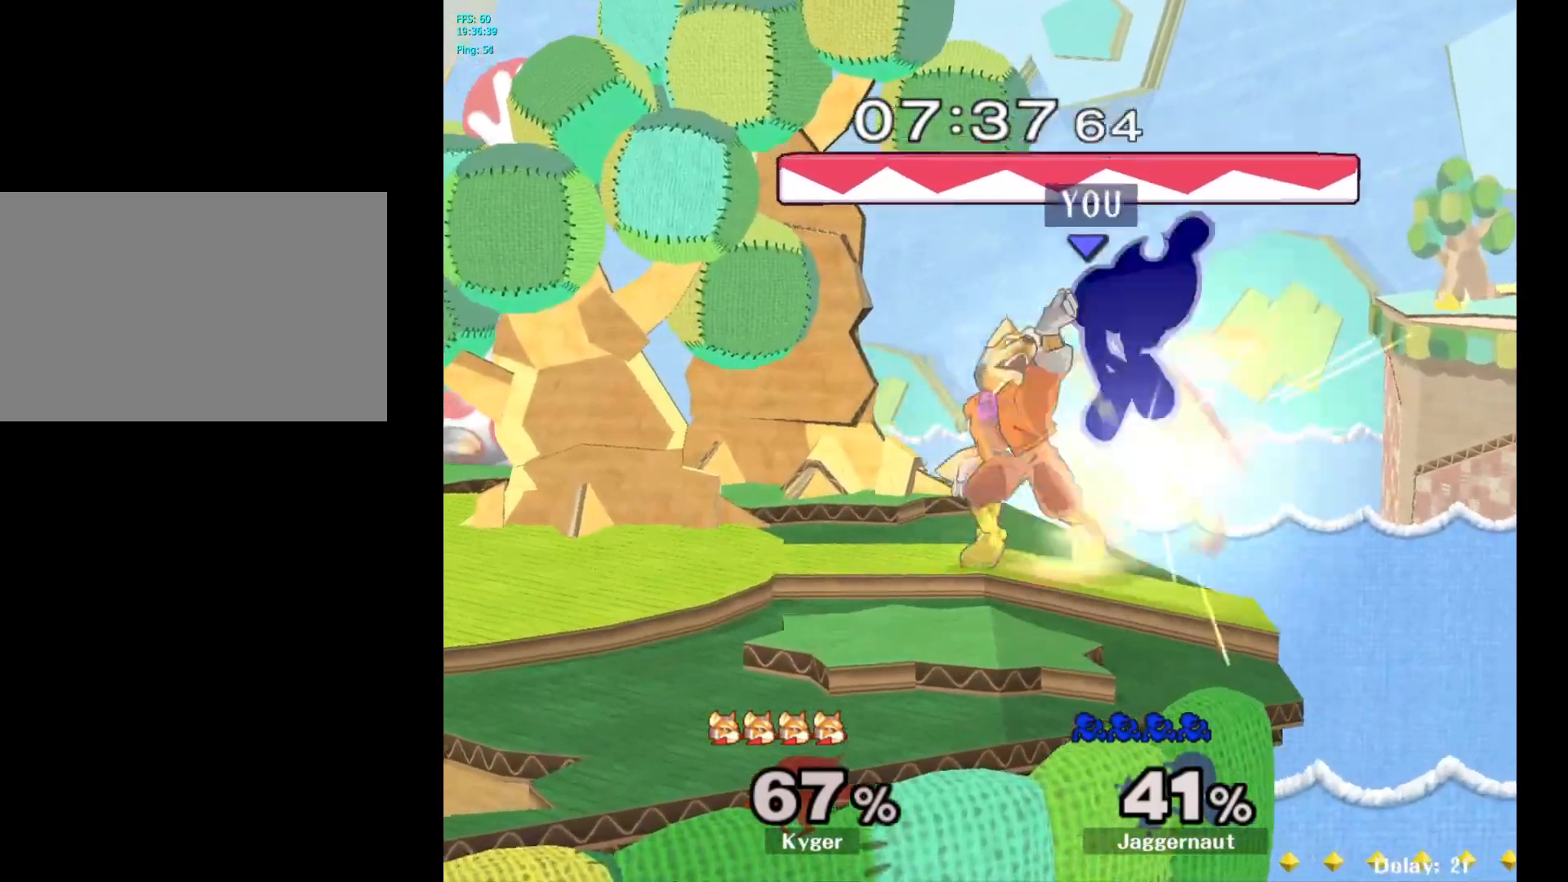
{"buttons": [], "left_stick": "up-right", "right_stick": "center", "events": [[233, "left_stick", "center"], [400, "left_stick", "up-left"], [450, "left_stick", "up-right"]]}
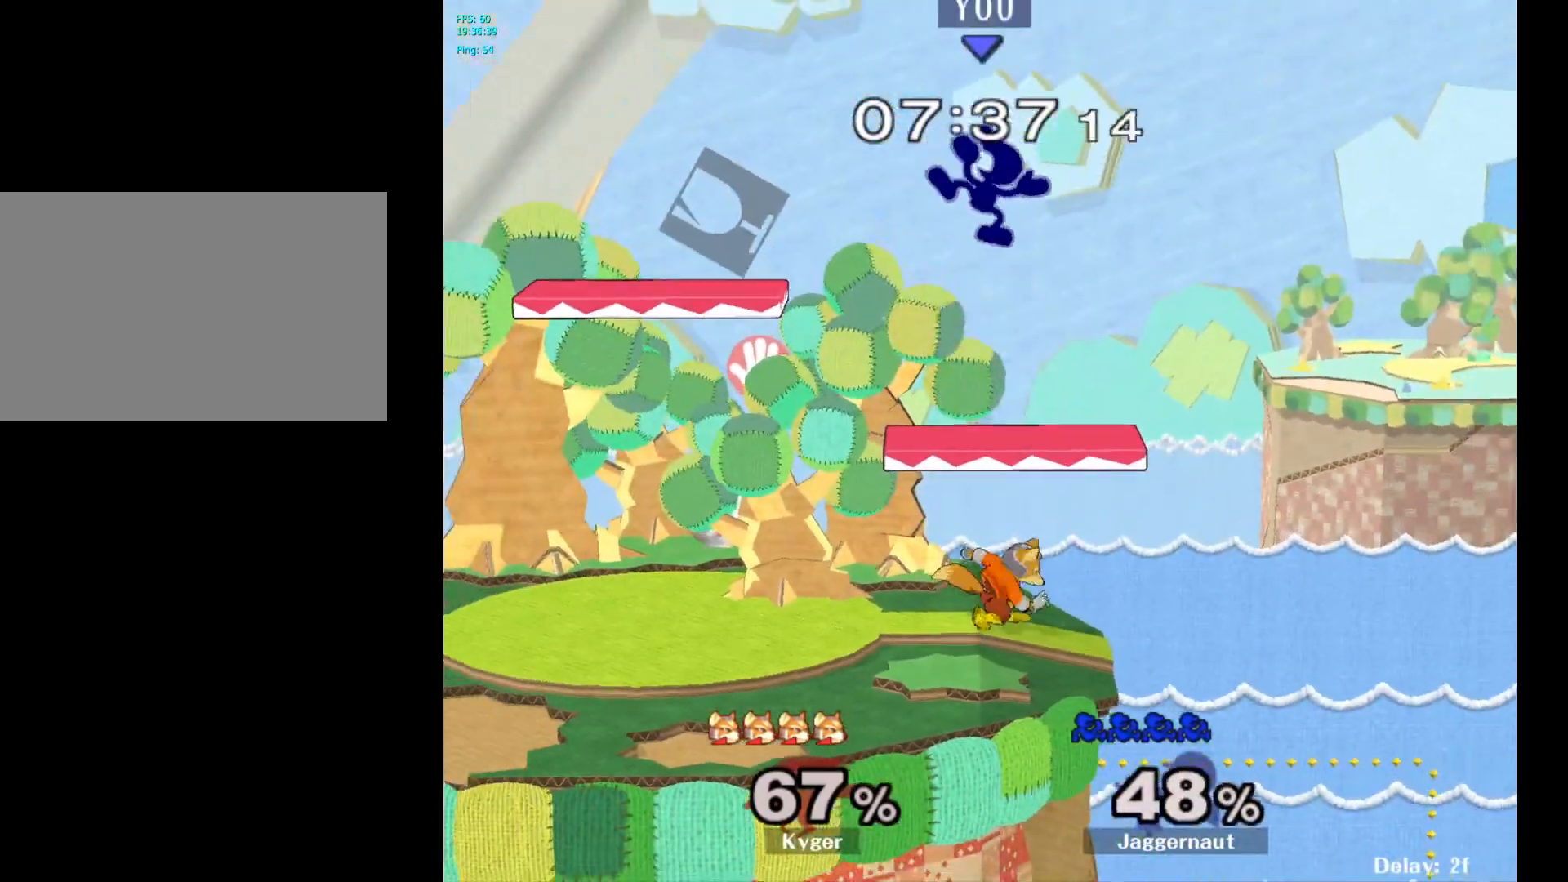
{"buttons": [], "left_stick": "left", "right_stick": "center", "events": [[17, "Y", "down"], [50, "left_stick", "up-left"], [117, "Y", "up"], [183, "Y", "down"], [267, "Y", "up"], [317, "Y", "down"], [400, "left_stick", "left"], [450, "Y", "up"]]}
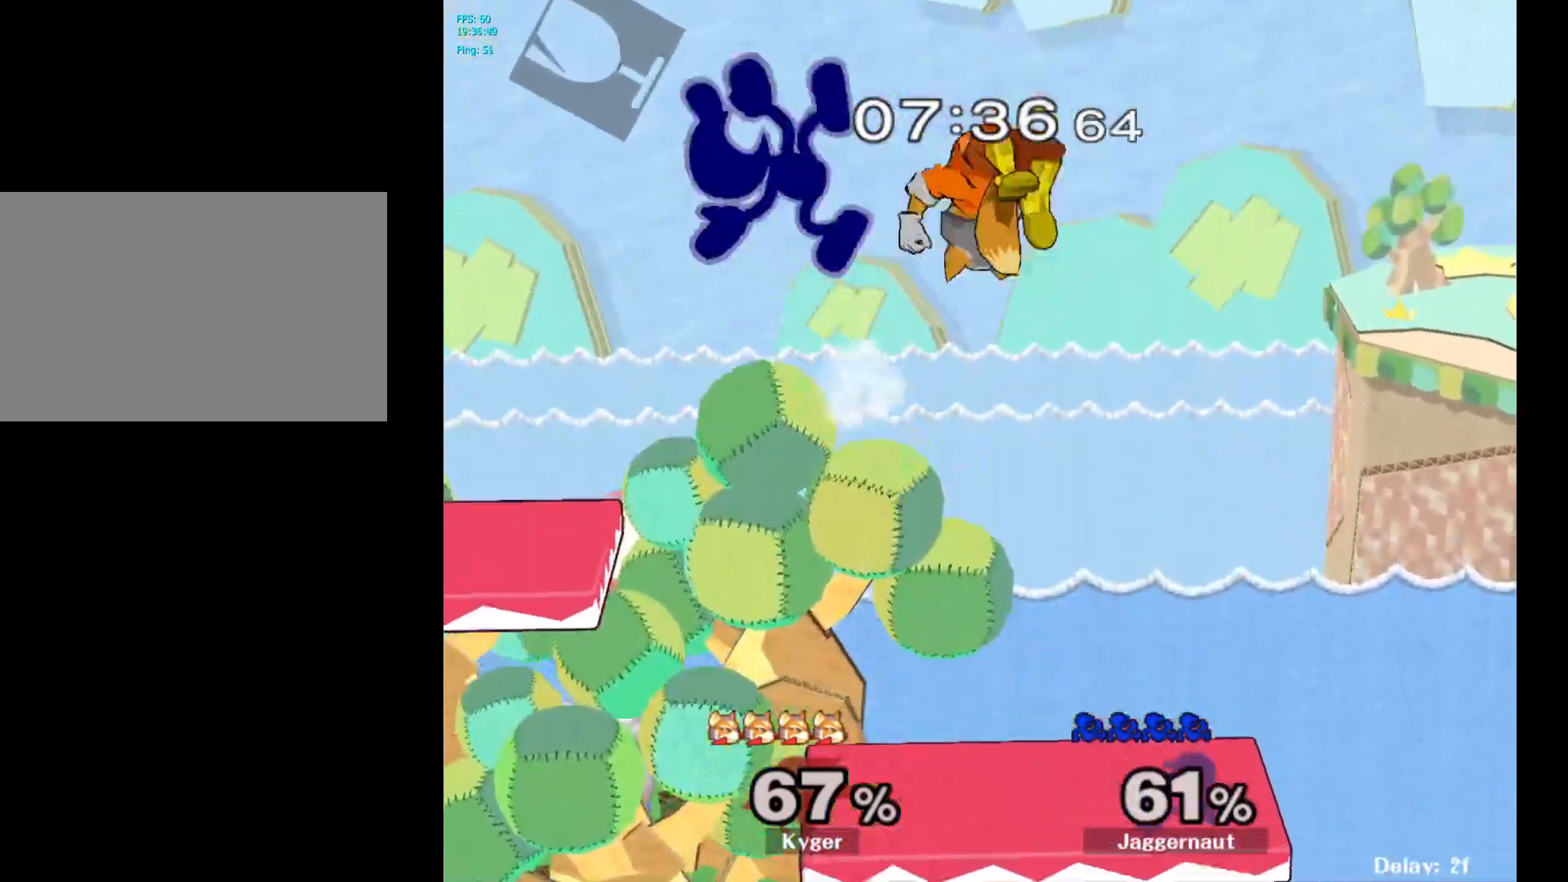
{"buttons": [], "left_stick": "left", "right_stick": "center", "events": []}
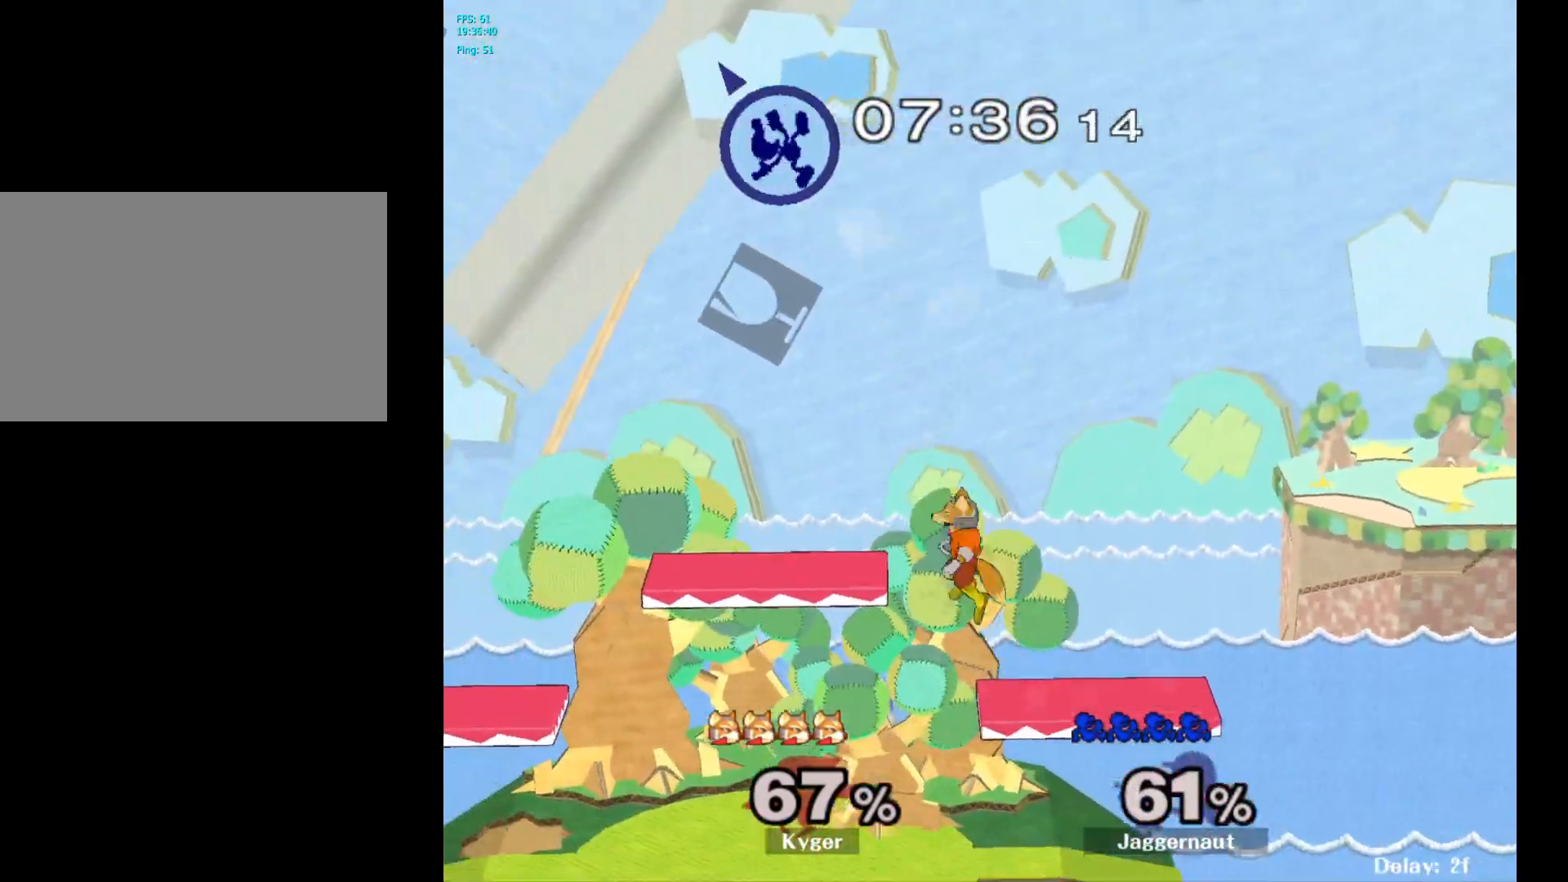
{"buttons": [], "left_stick": "left", "right_stick": "center", "events": []}
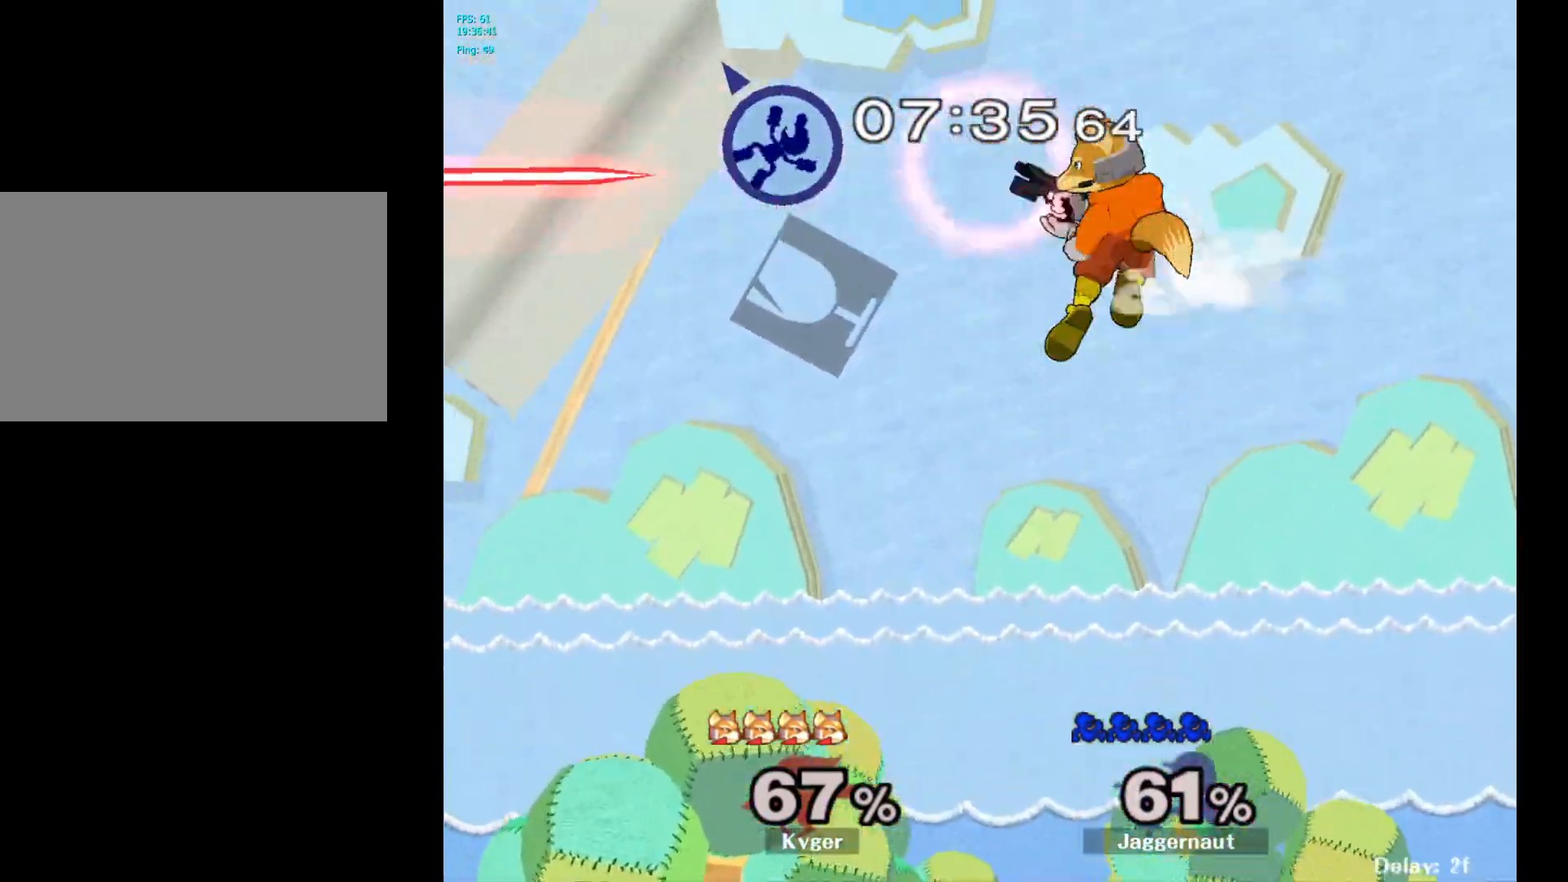
{"buttons": [], "left_stick": "down", "right_stick": "center", "events": [[233, "left_stick", "right"], [383, "left_stick", "up-left"], [500, "left_stick", "down"]]}
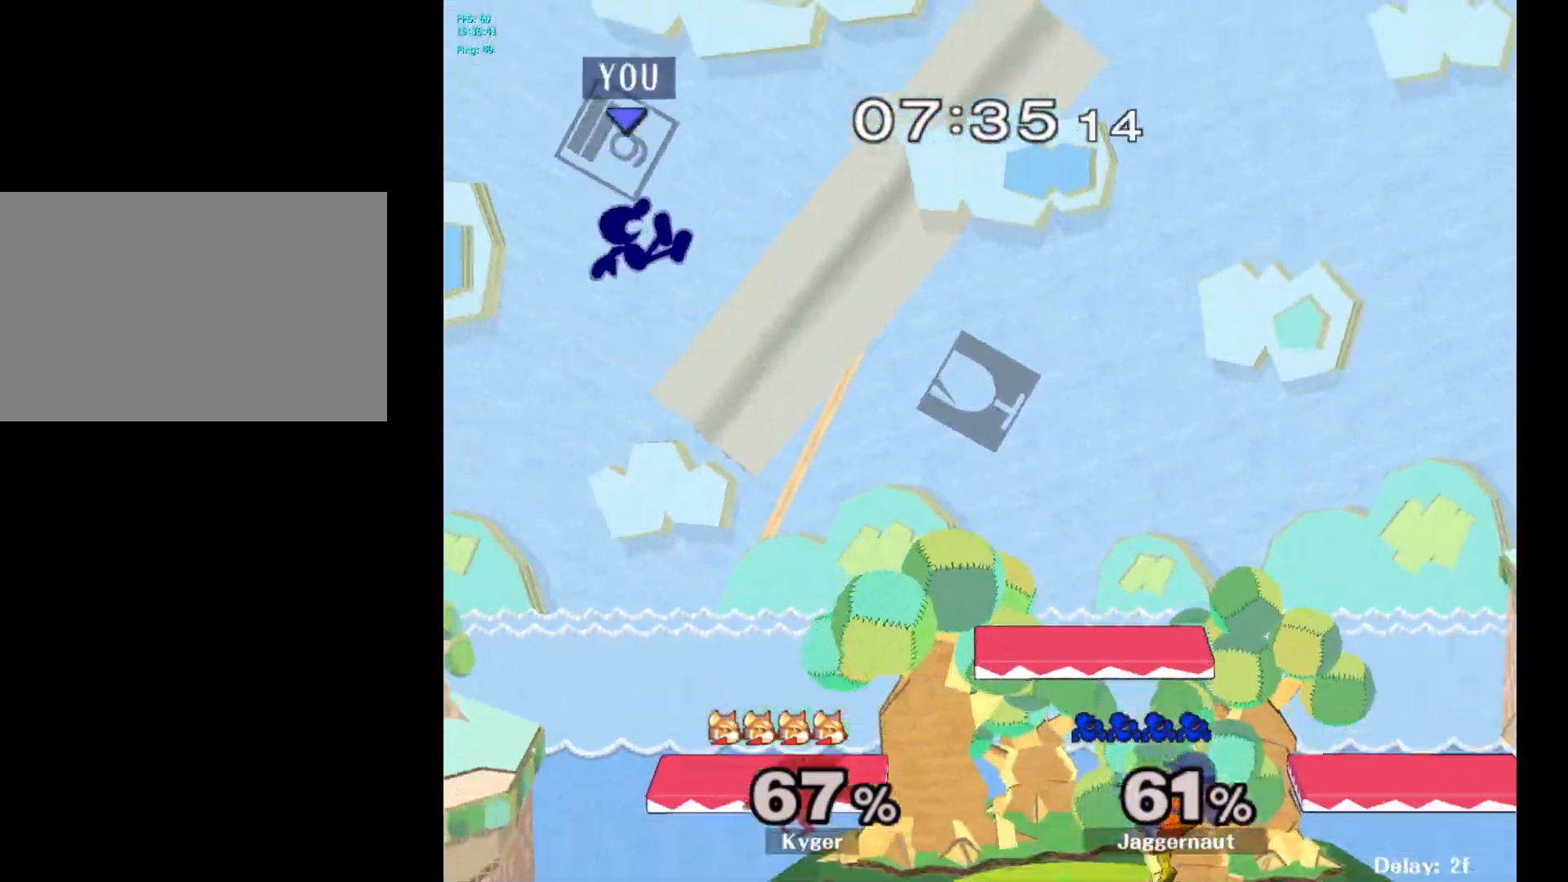
{"buttons": [], "left_stick": "center", "right_stick": "center", "events": [[283, "left_stick", "center"]]}
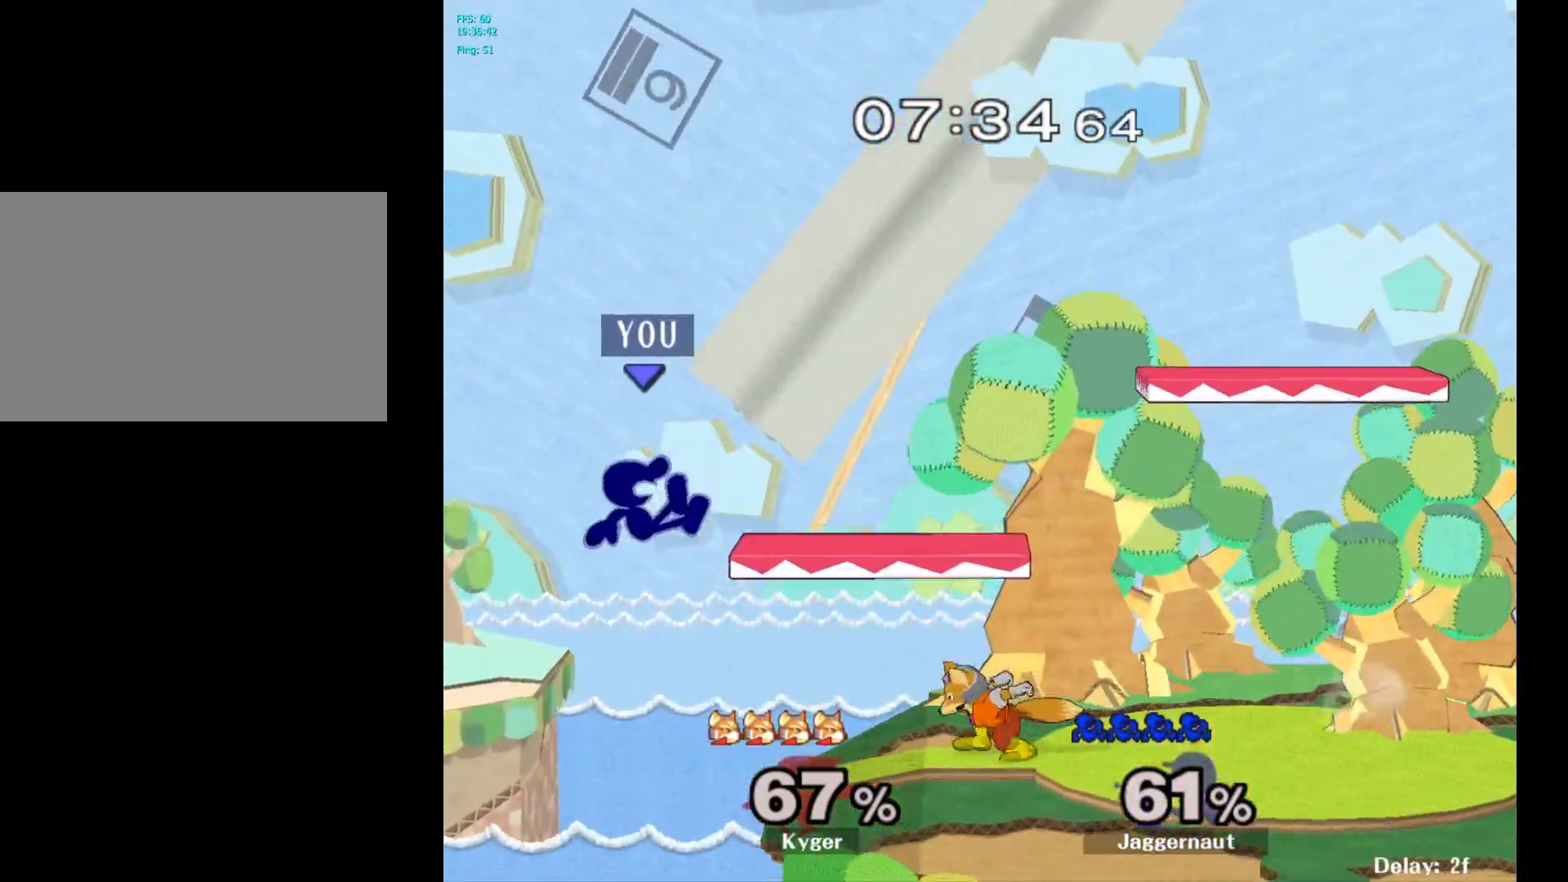
{"buttons": [], "left_stick": "left", "right_stick": "center", "events": [[17, "left_stick", "right"], [283, "left_stick", "center"], [483, "left_stick", "left"]]}
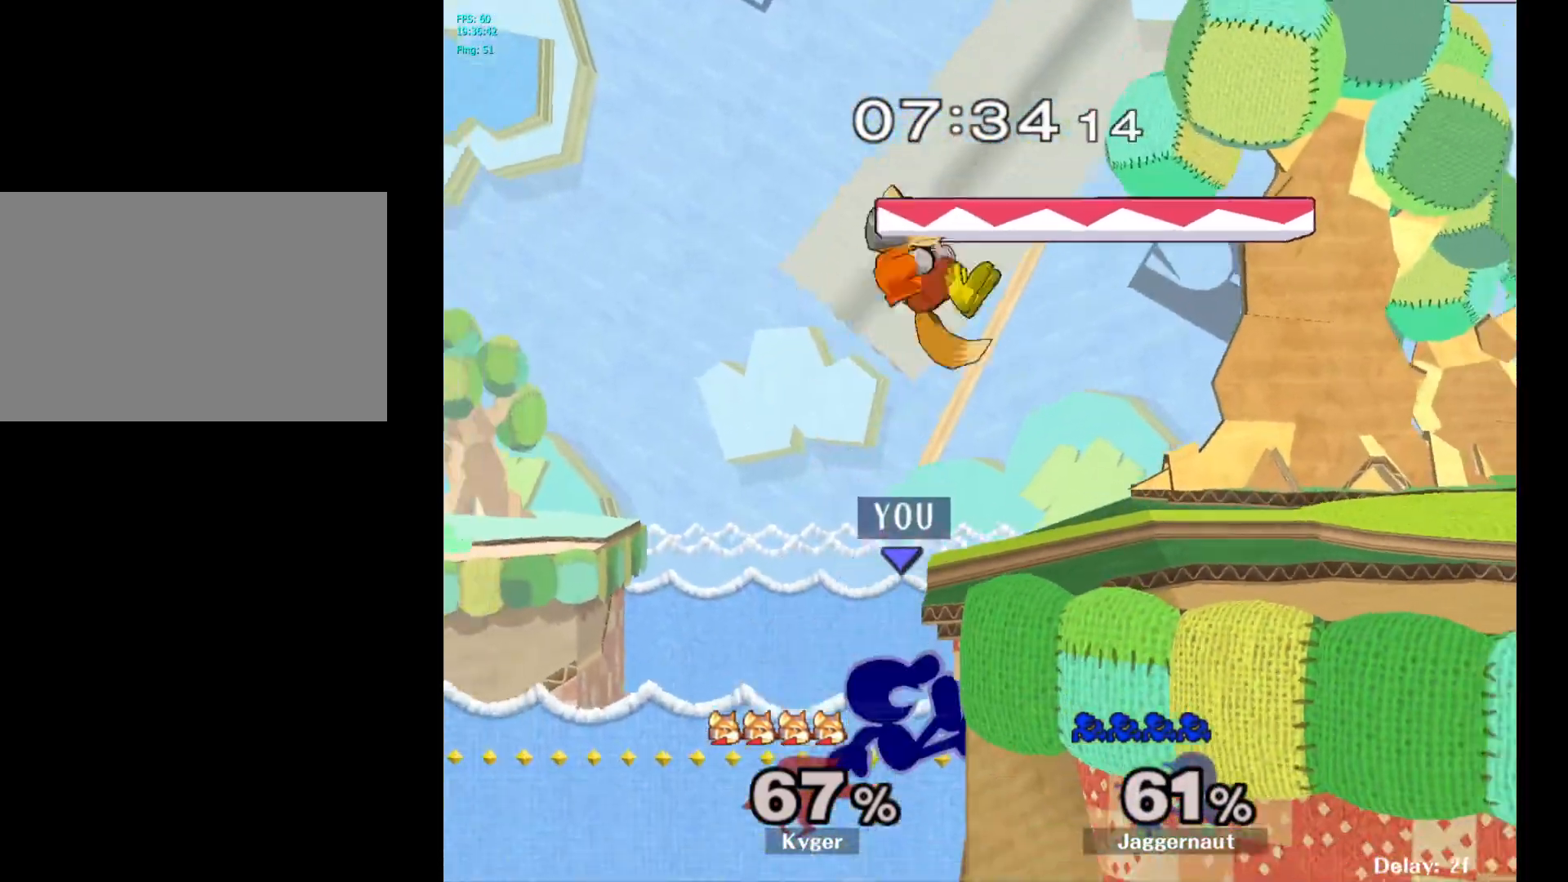
{"buttons": [], "left_stick": "center", "right_stick": "center", "events": [[100, "left_stick", "right"], [133, "Y", "down"], [350, "R1", "down"], [417, "Y", "up"], [433, "left_stick", "center"], [483, "R1", "up"]]}
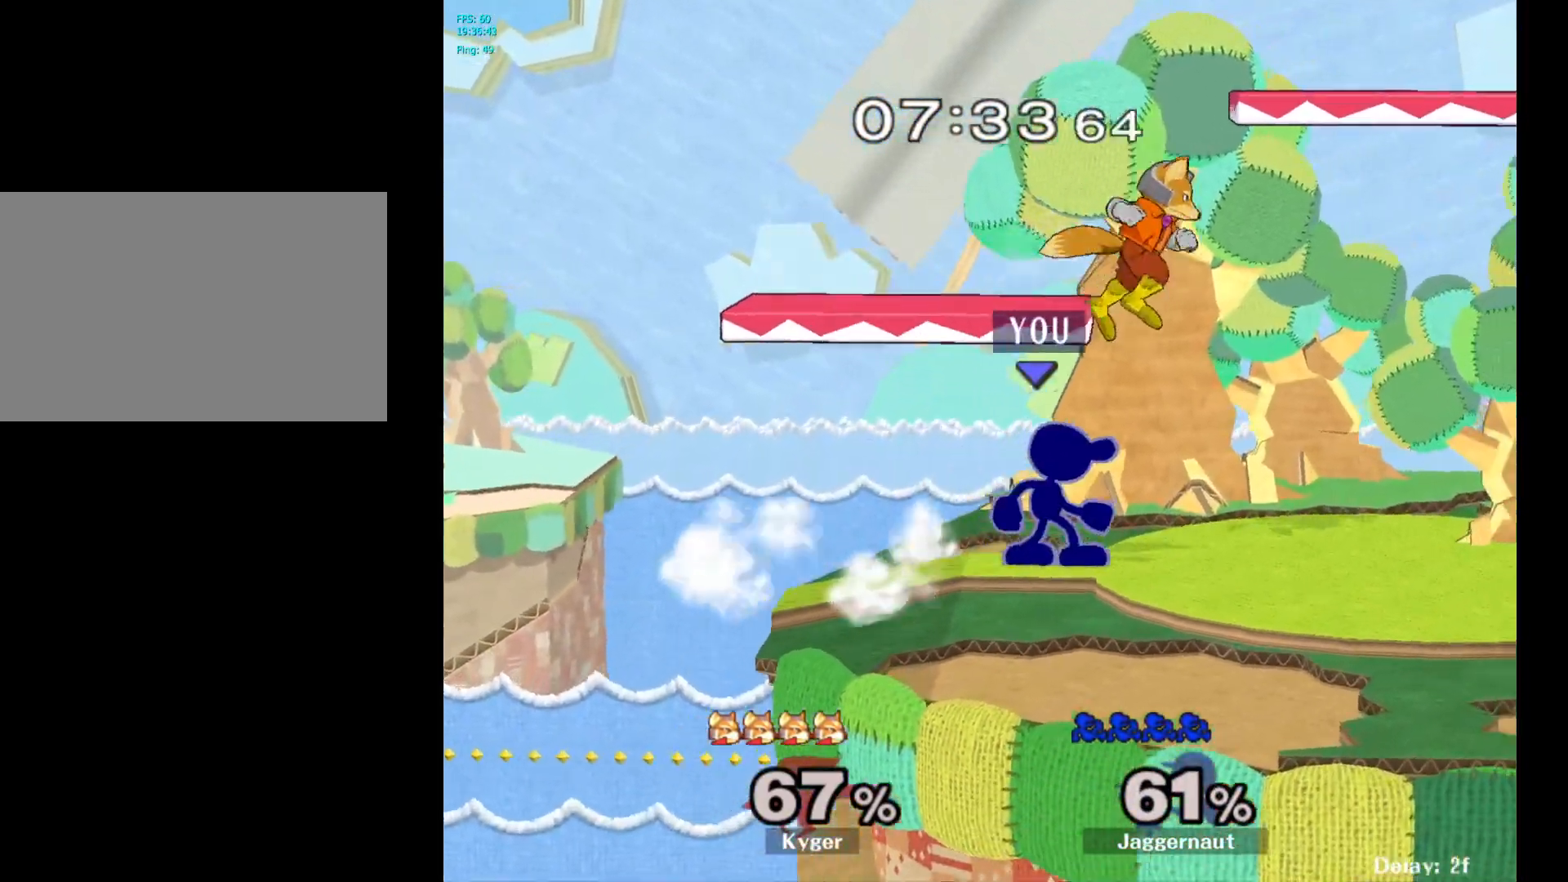
{"buttons": [], "left_stick": "right", "right_stick": "center", "events": [[83, "A", "down"], [217, "A", "up"], [500, "left_stick", "right"]]}
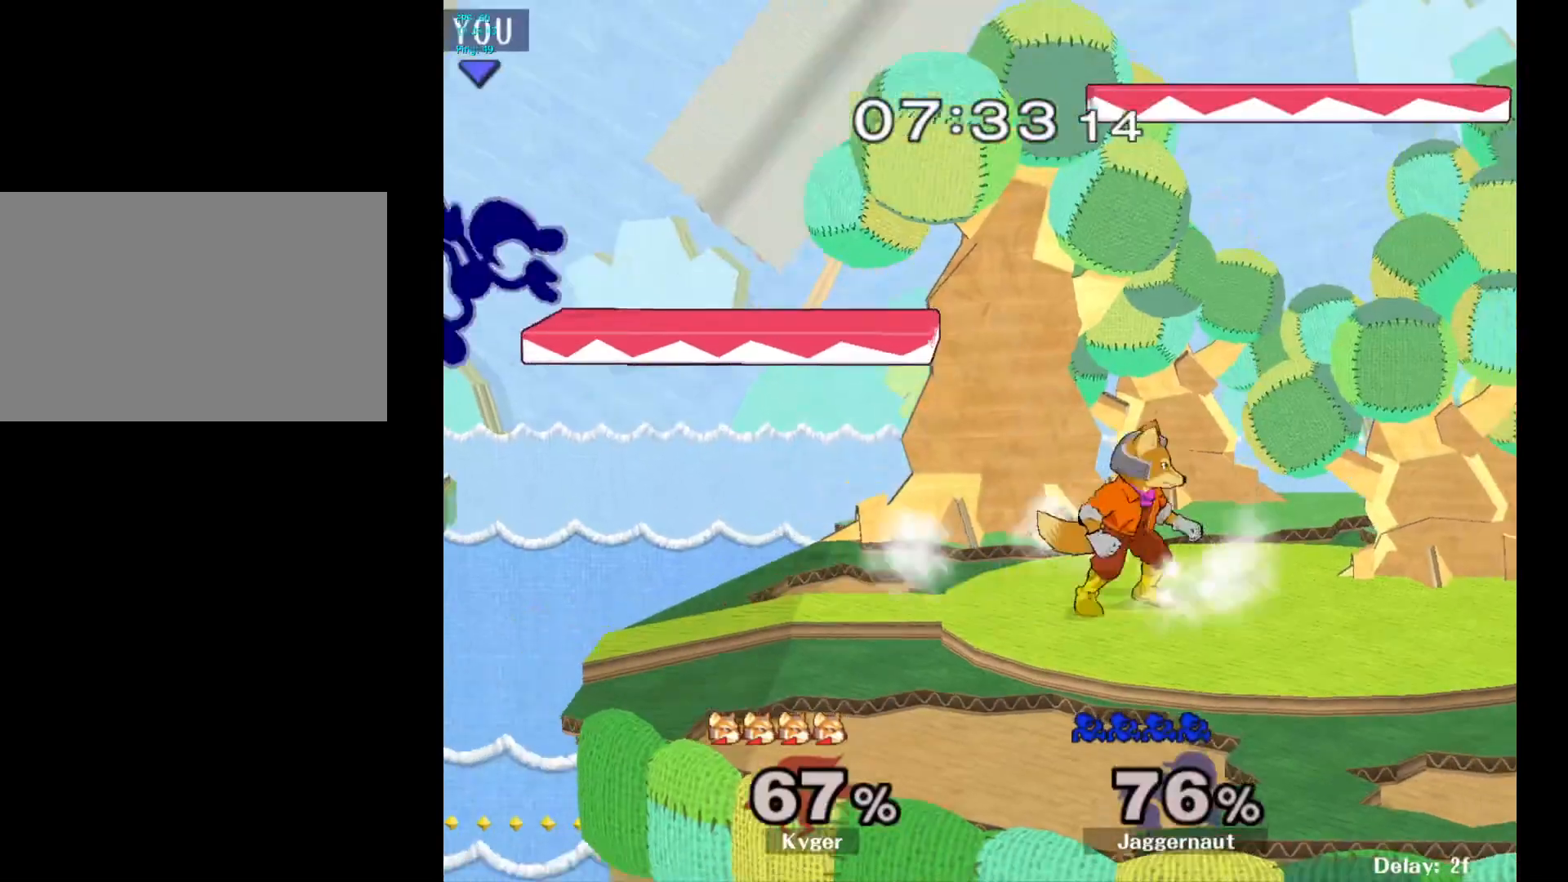
{"buttons": [], "left_stick": "right", "right_stick": "center", "events": [[417, "left_stick", "center"], [483, "left_stick", "right"]]}
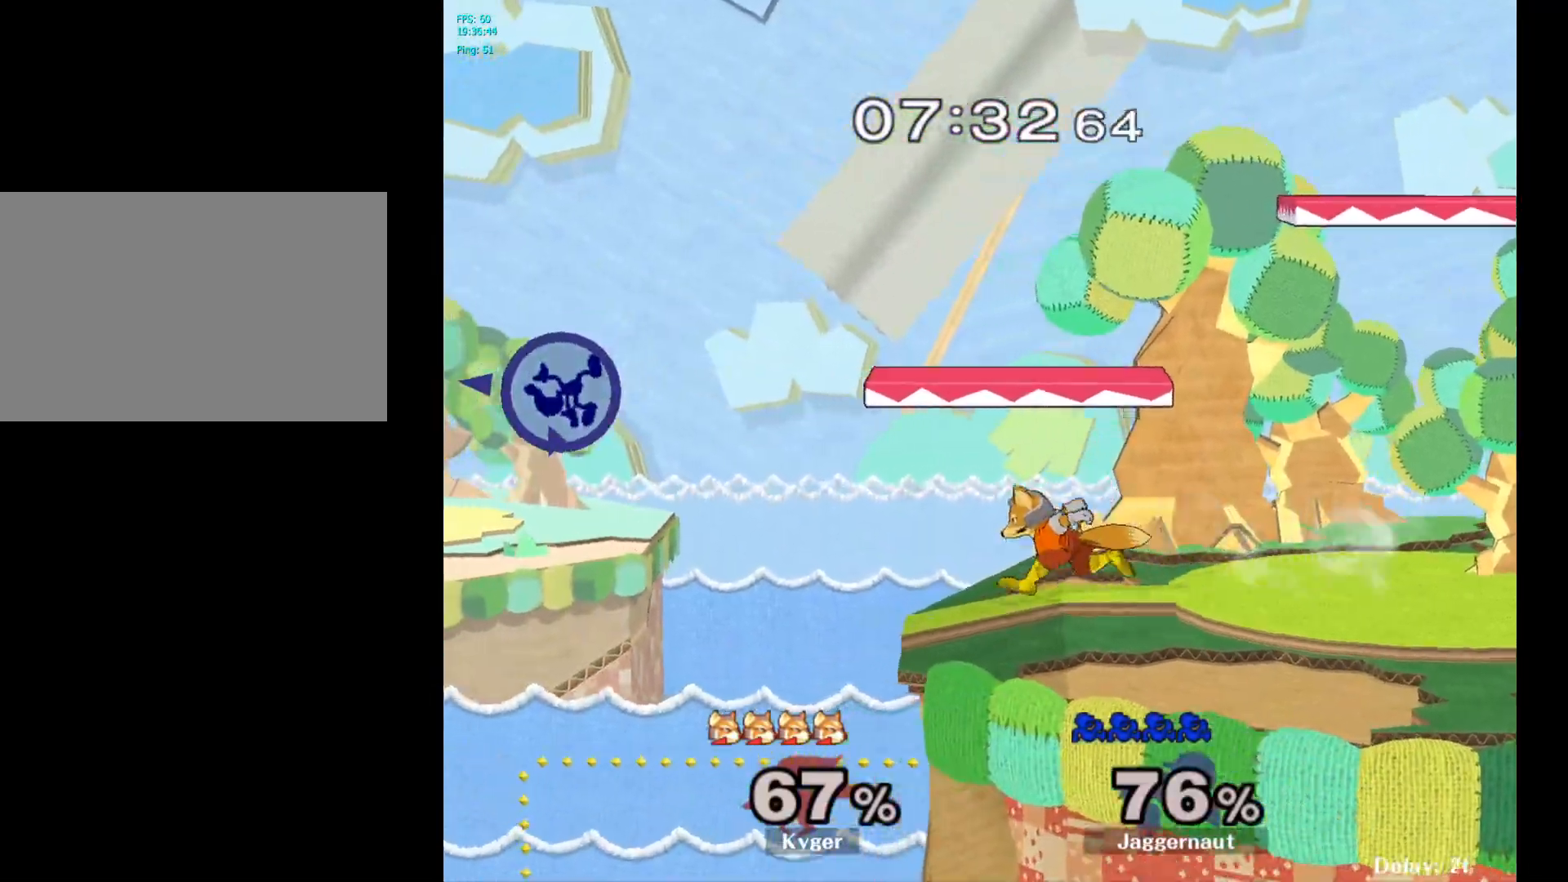
{"buttons": [], "left_stick": "right", "right_stick": "center", "events": []}